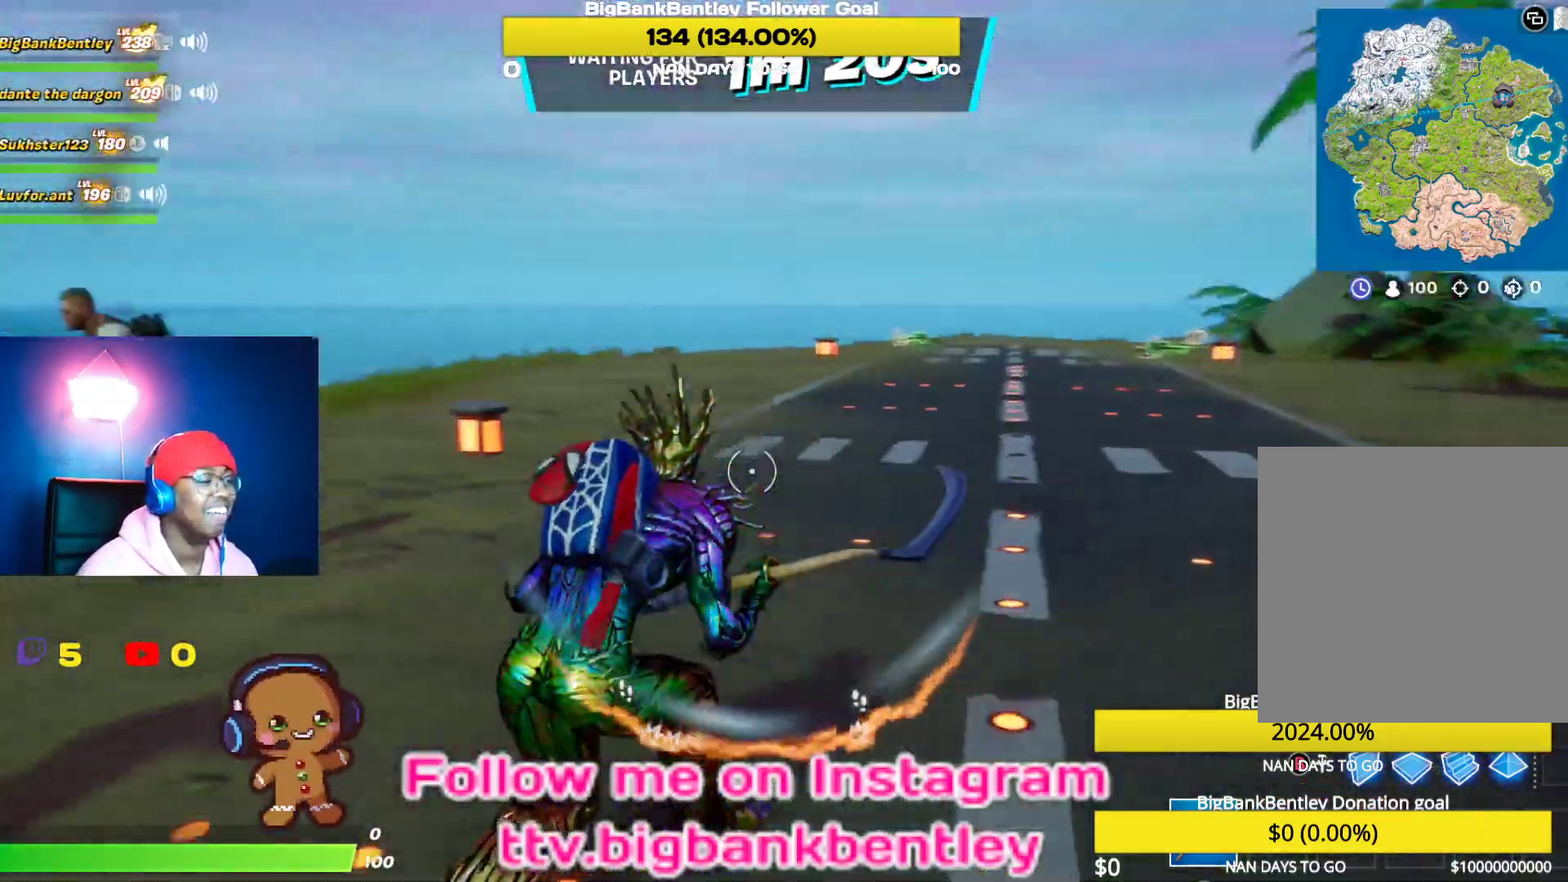
Gameplay with a controller (Xbox layout); each line is a JSON object with the inputs held at the frame after it. "events" lists button and stick changes between this image and that frame as [ms after this image, input, new state], when the widget could be followed in between.
{"buttons": ["R3"], "left_stick": "center", "right_stick": "left", "events": [[150, "left_stick", "center"], [400, "R3", "down"]]}
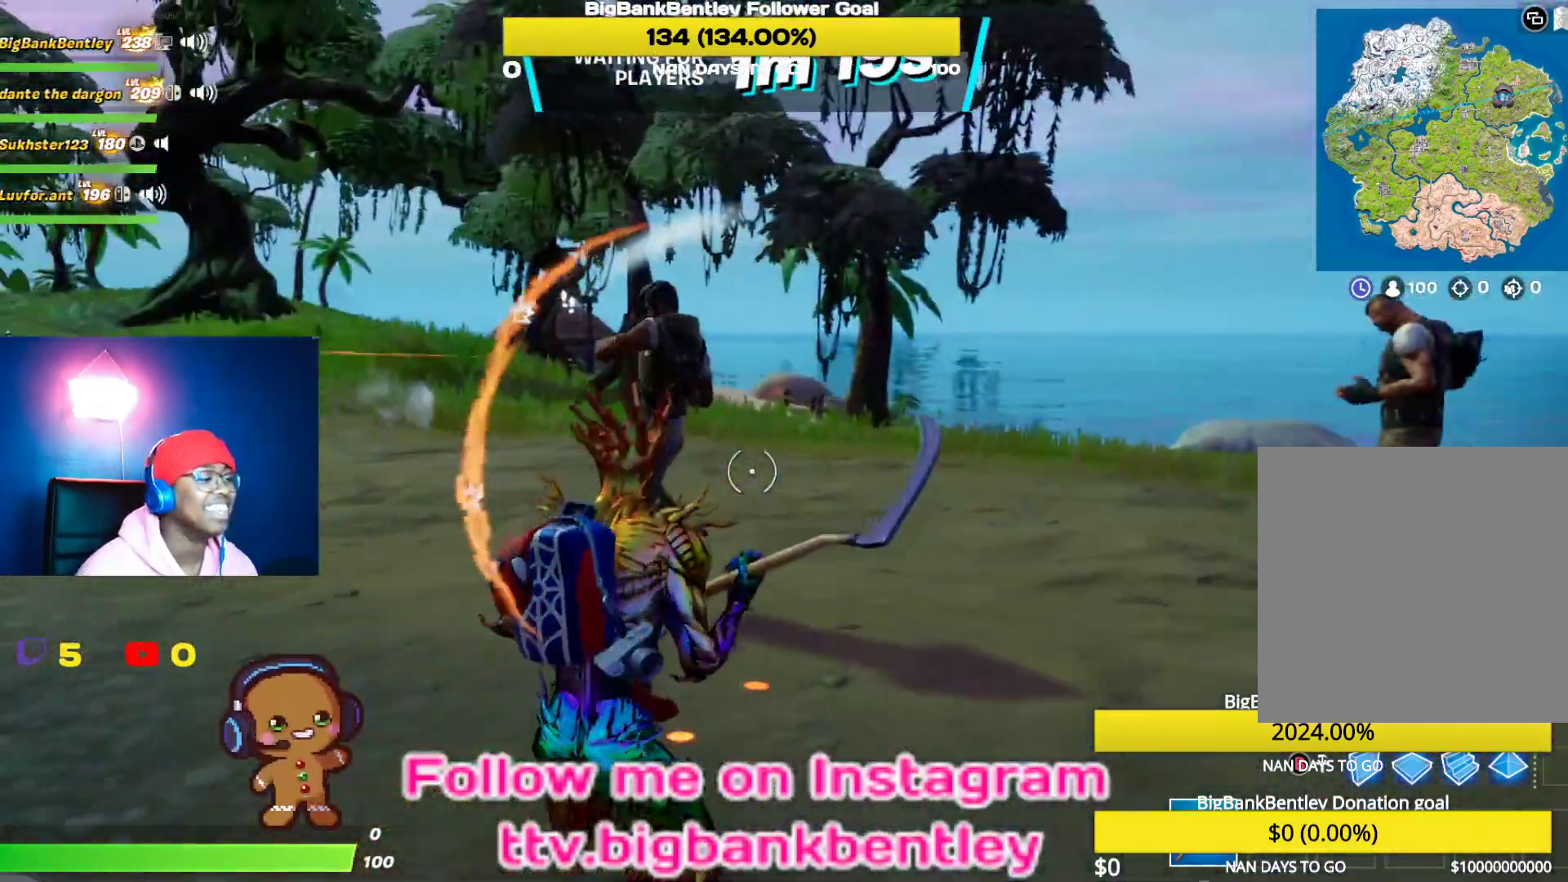
{"buttons": [], "left_stick": "center", "right_stick": "left", "events": [[33, "R3", "up"], [333, "right_stick", "center"], [467, "right_stick", "left"]]}
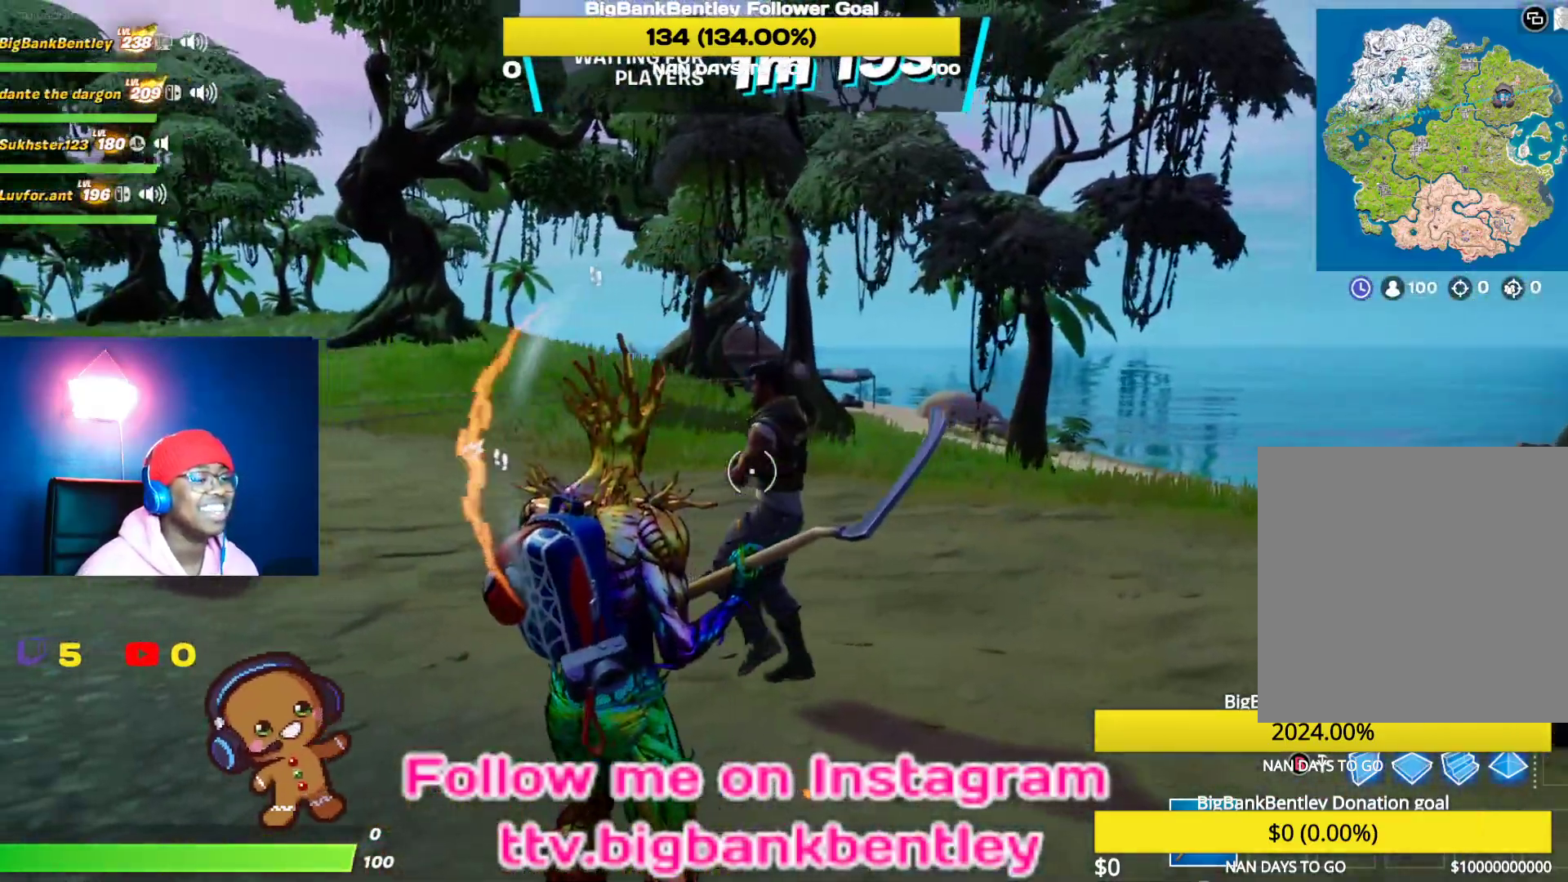
{"buttons": [], "left_stick": "up-right", "right_stick": "center", "events": [[167, "left_stick", "up"], [450, "right_stick", "center"], [500, "left_stick", "up-right"]]}
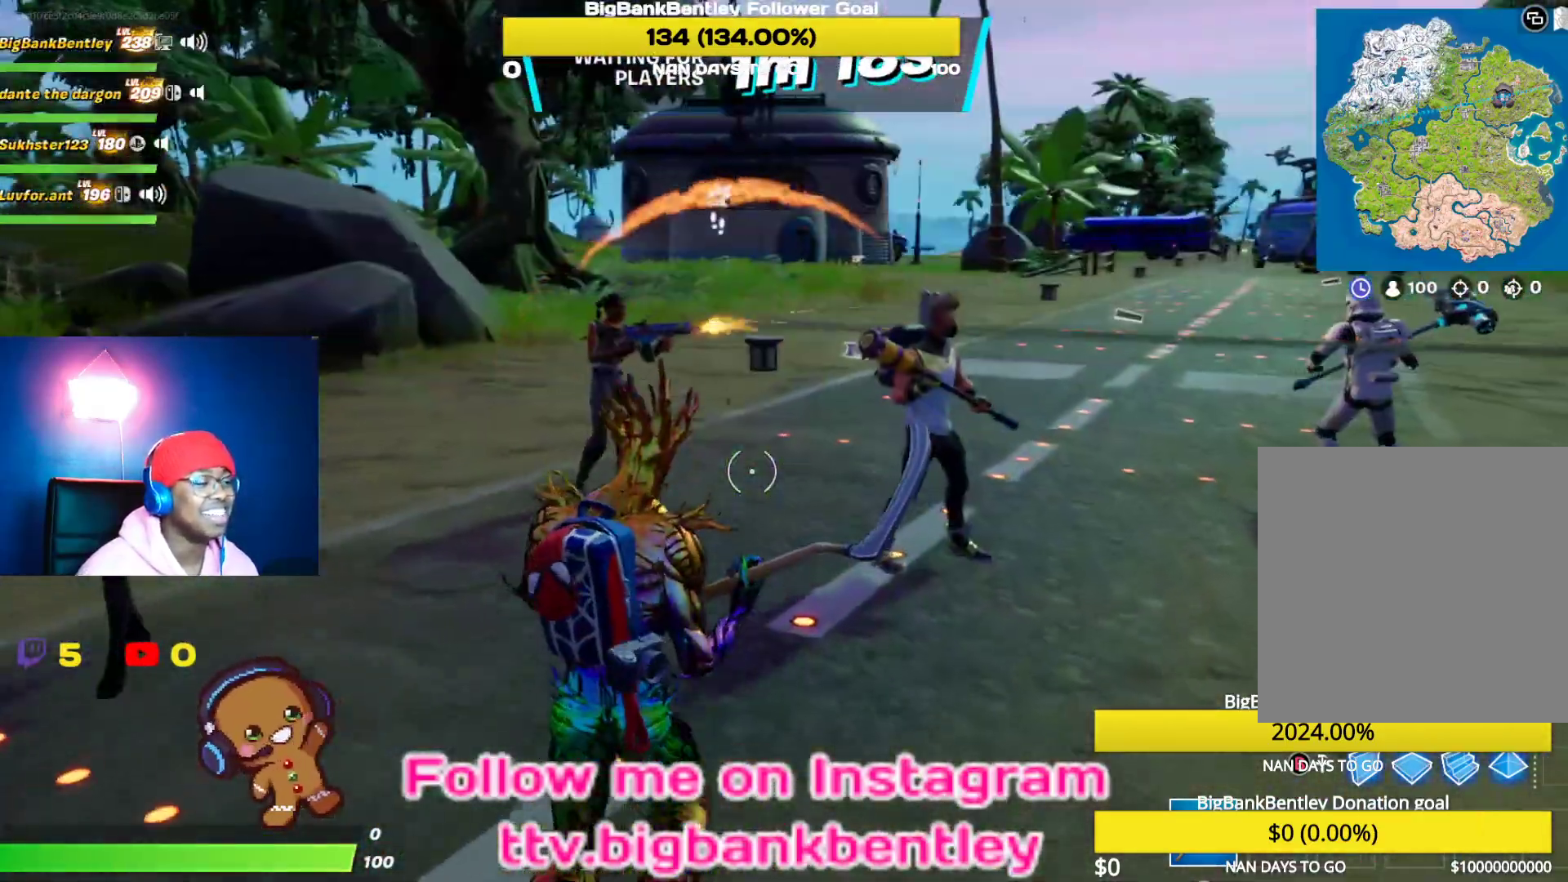
{"buttons": [], "left_stick": "up-right", "right_stick": "right", "events": [[400, "right_stick", "right"]]}
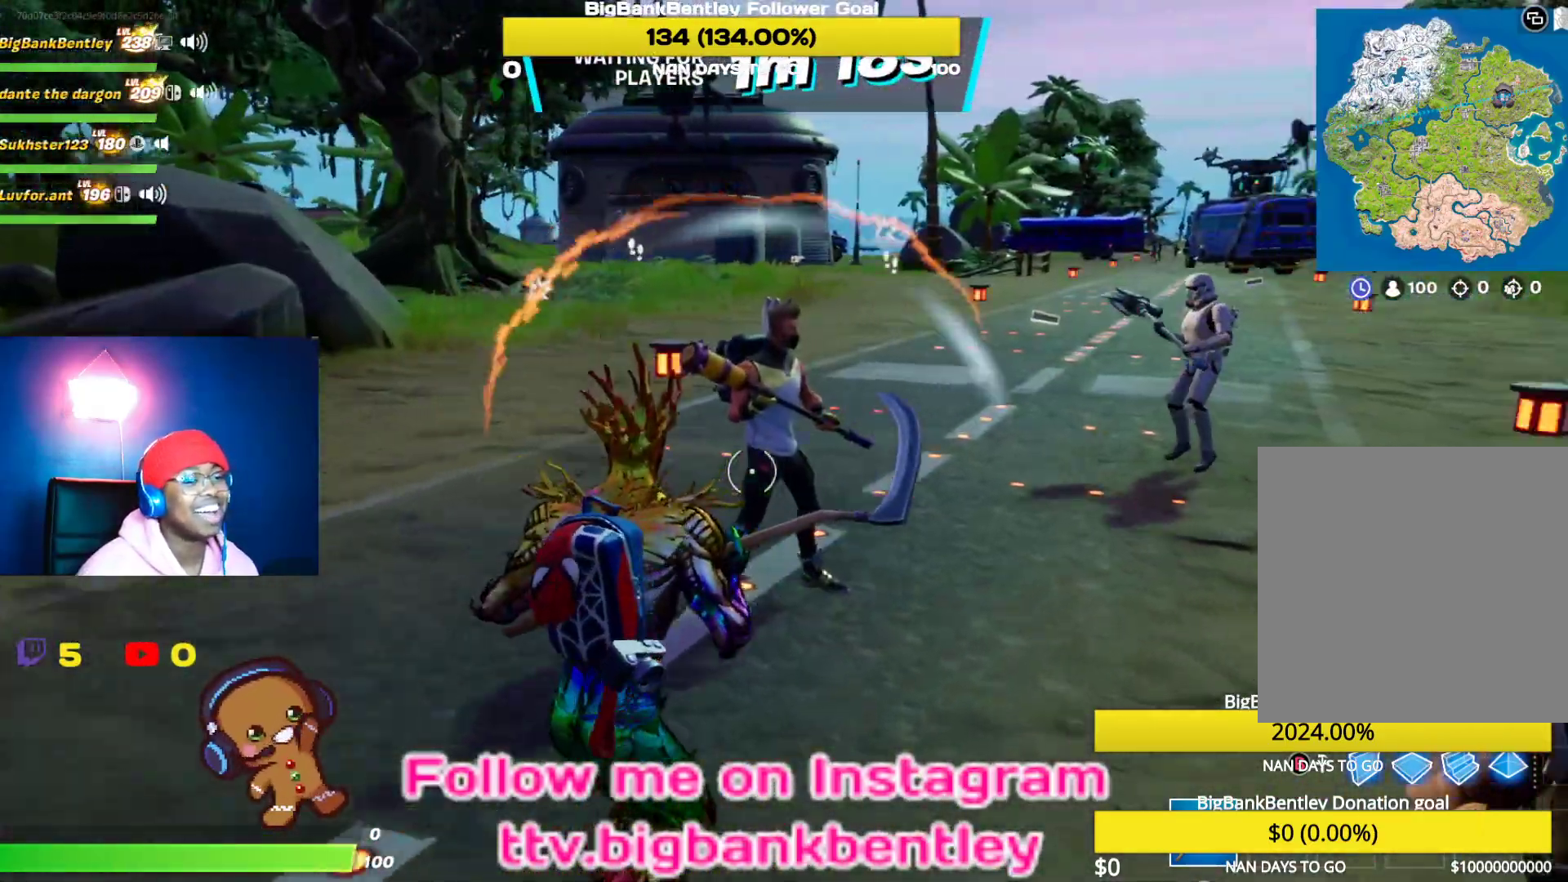
{"buttons": [], "left_stick": "up-right", "right_stick": "center", "events": [[167, "L3", "down"], [200, "right_stick", "center"], [283, "L3", "up"]]}
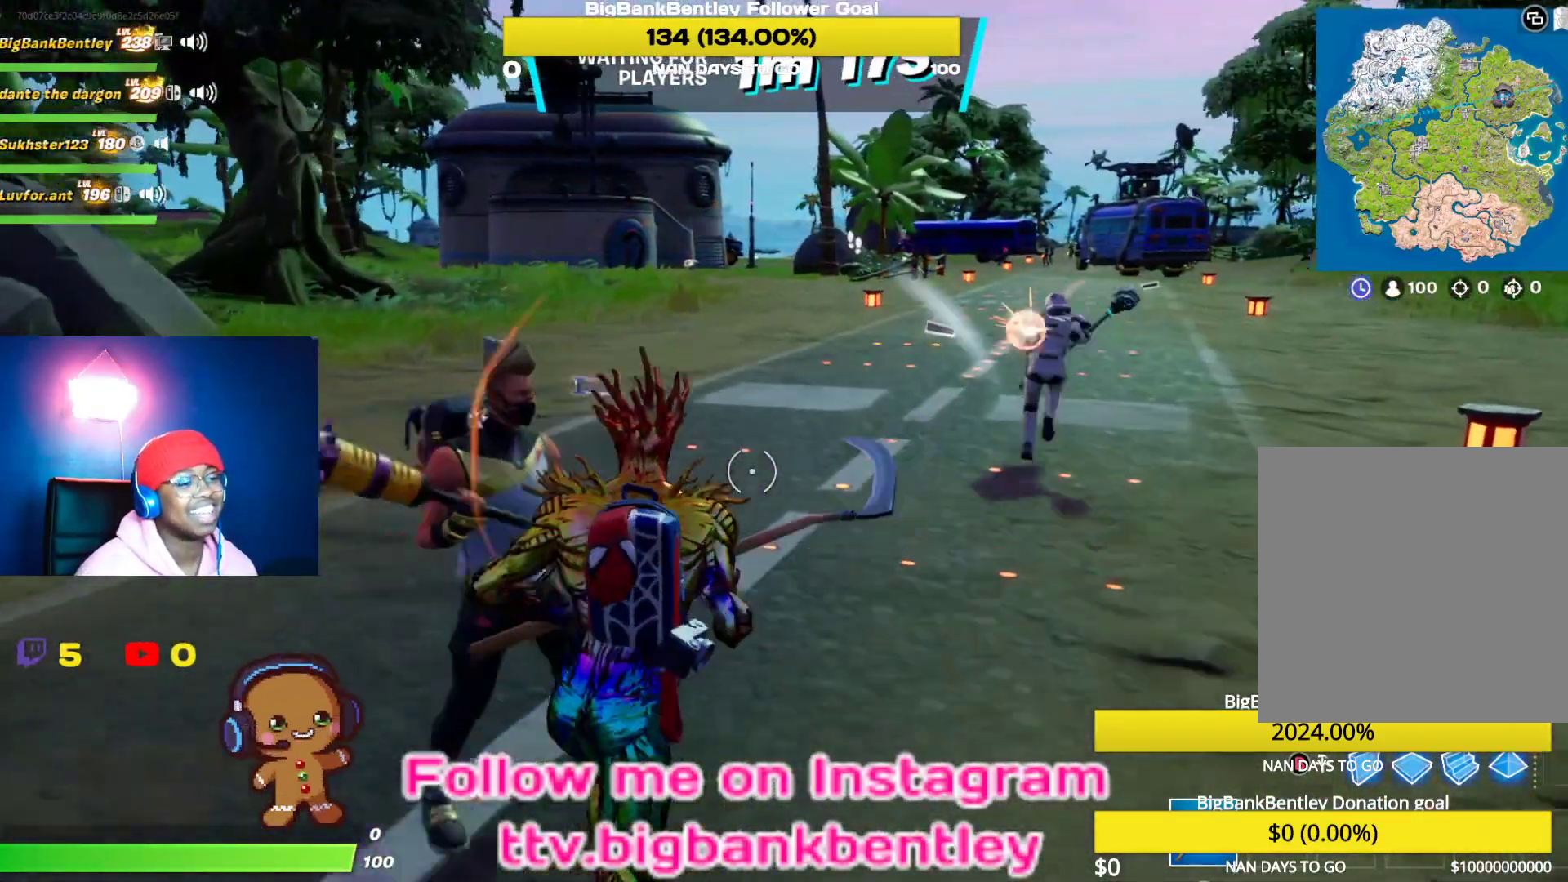
{"buttons": [], "left_stick": "up-right", "right_stick": "center", "events": []}
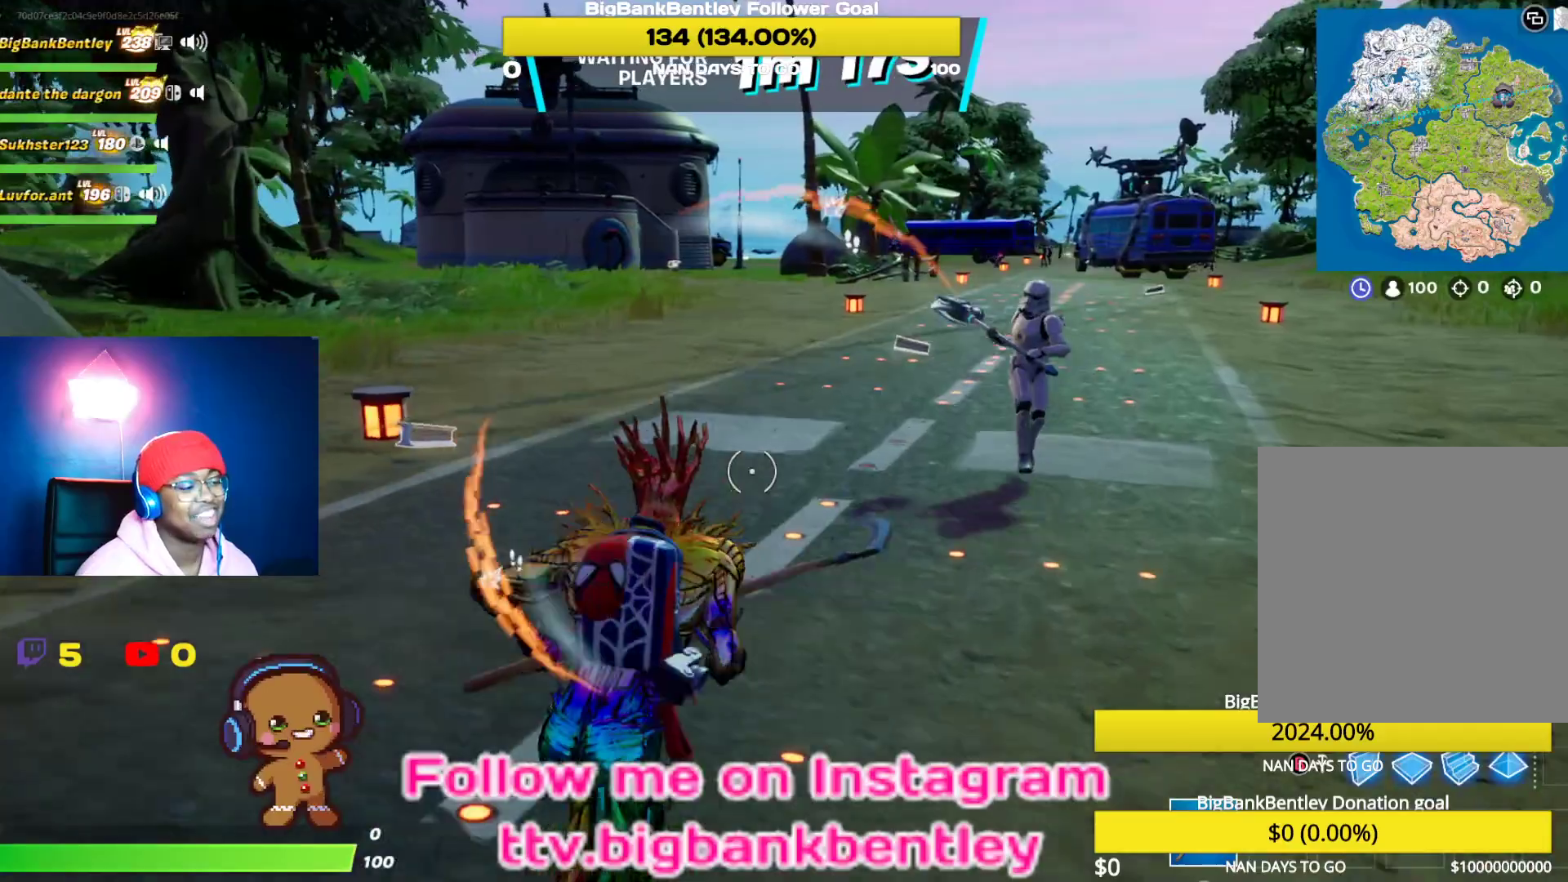
{"buttons": ["R3"], "left_stick": "up", "right_stick": "center", "events": [[17, "right_stick", "right"], [150, "left_stick", "up"], [200, "right_stick", "center"], [400, "R3", "down"]]}
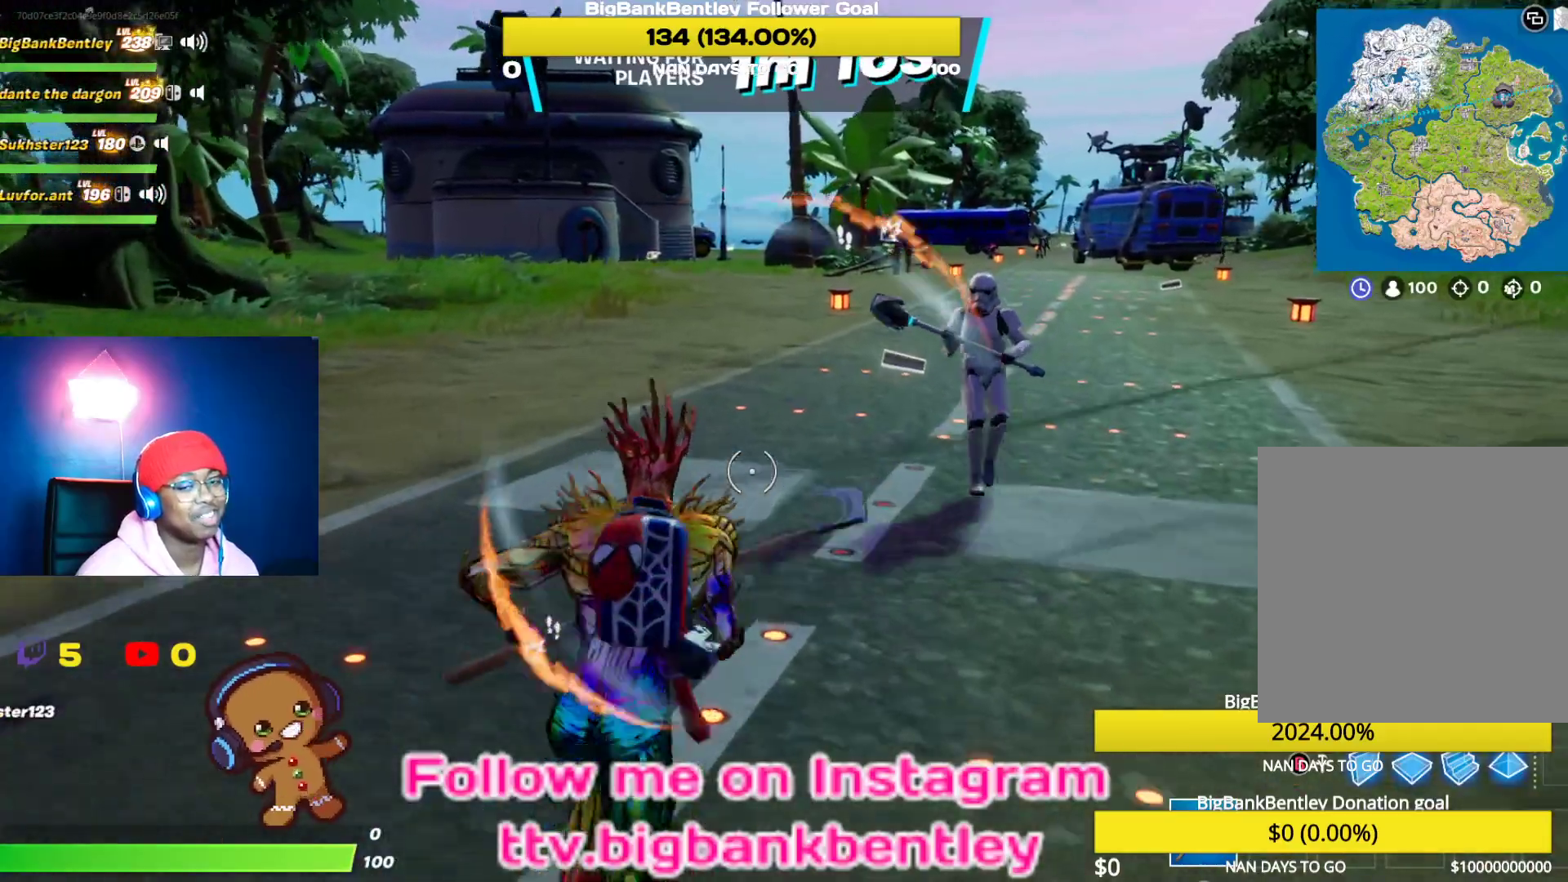
{"buttons": [], "left_stick": "up", "right_stick": "center", "events": [[33, "R3", "up"], [33, "right_stick", "down-right"], [83, "right_stick", "right"], [350, "right_stick", "center"]]}
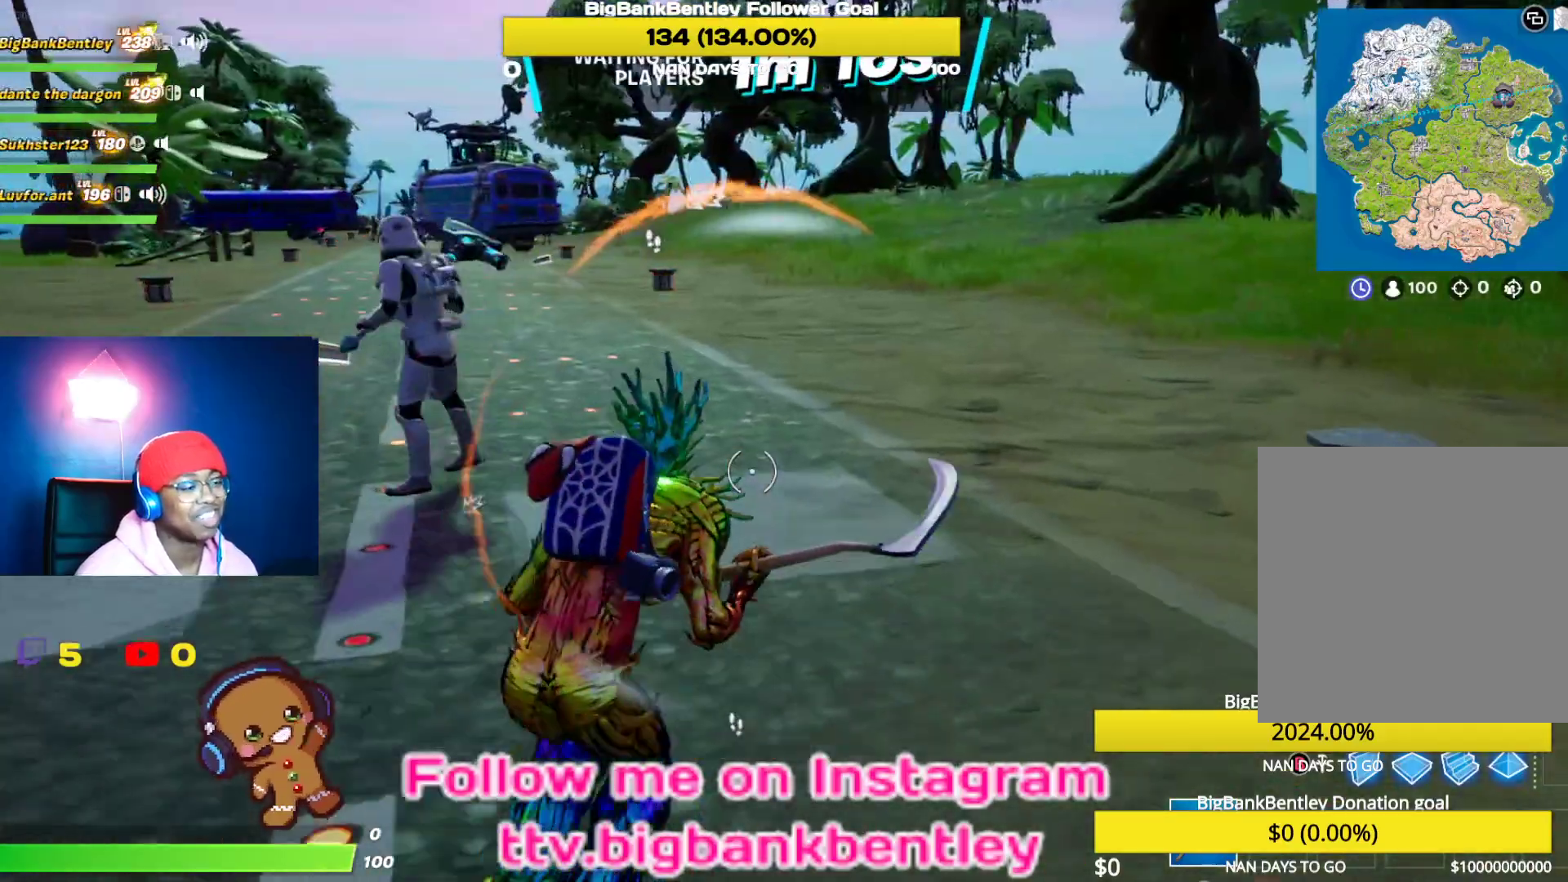
{"buttons": [], "left_stick": "up", "right_stick": "left", "events": [[17, "R3", "down"], [133, "R3", "up"], [183, "right_stick", "left"]]}
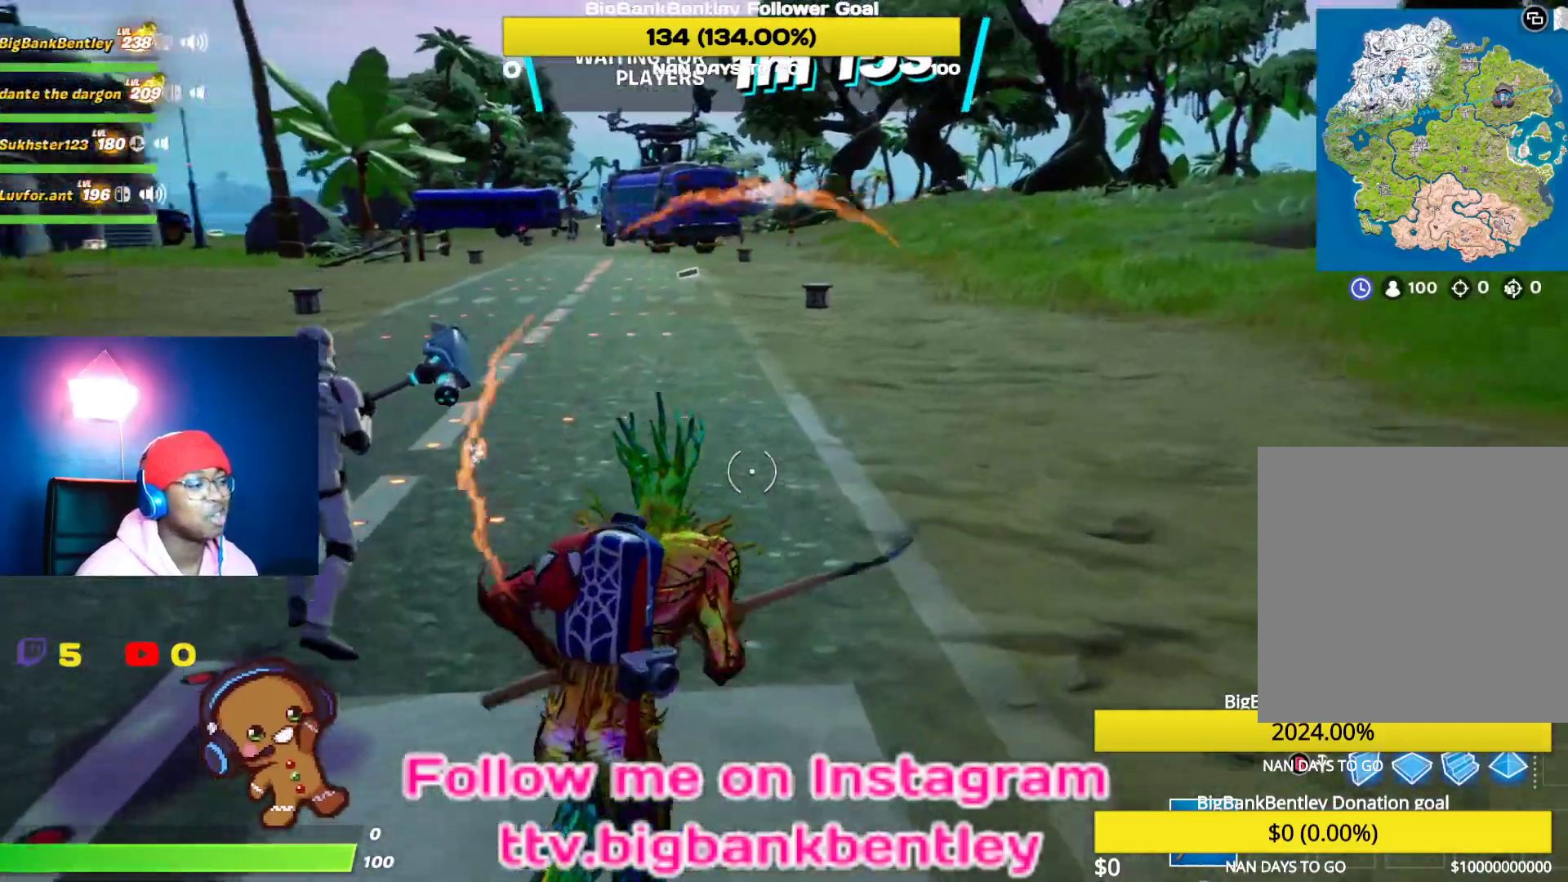
{"buttons": [], "left_stick": "up", "right_stick": "center", "events": [[283, "right_stick", "center"]]}
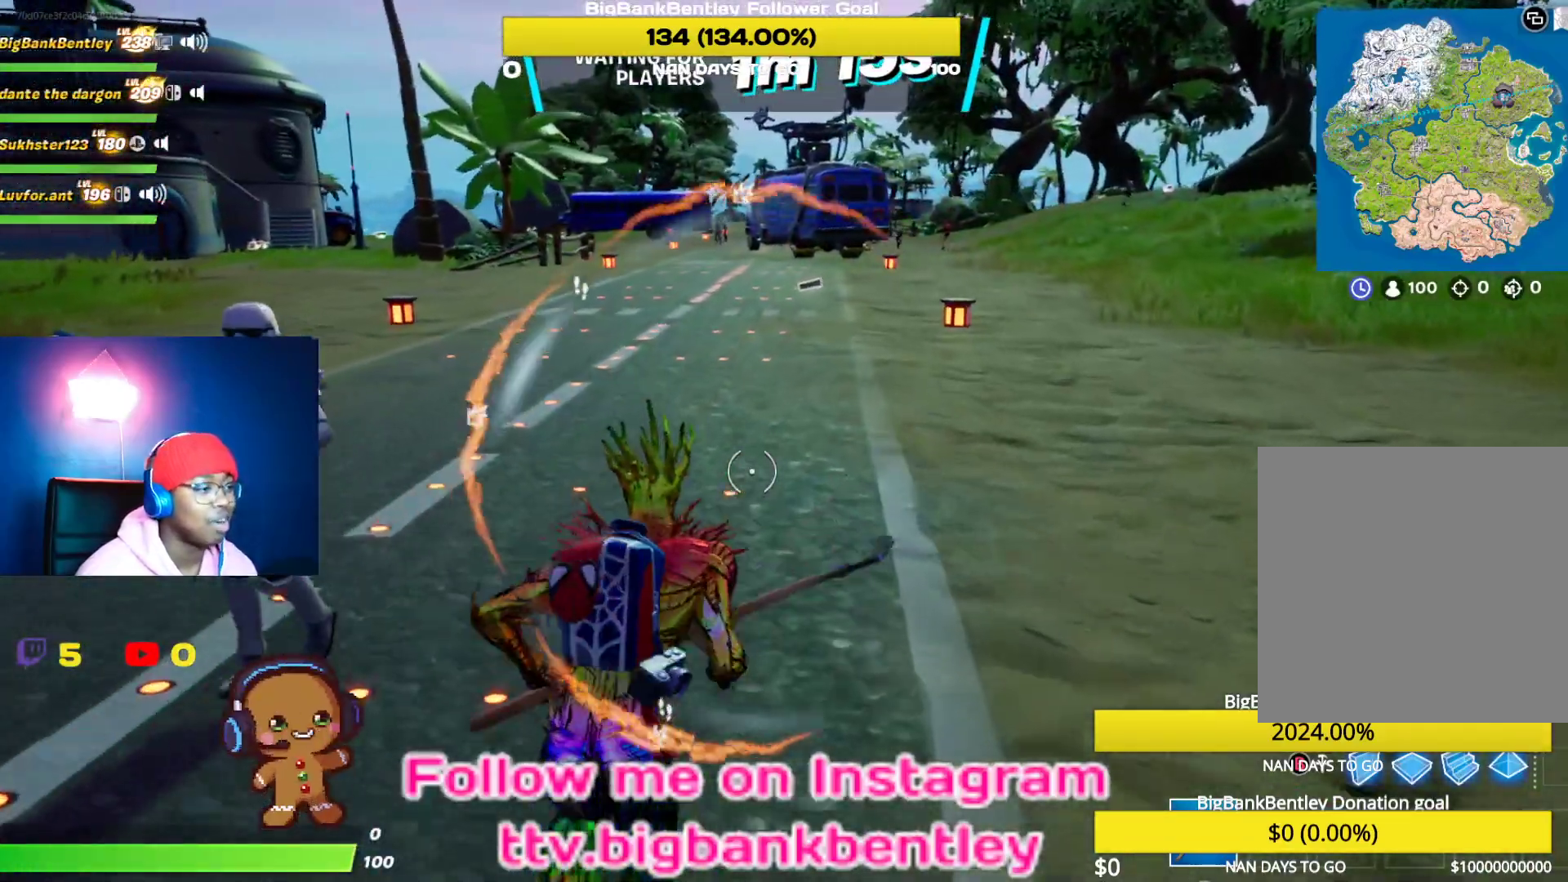
{"buttons": ["R3"], "left_stick": "up", "right_stick": "left", "events": [[133, "right_stick", "left"], [317, "R3", "down"]]}
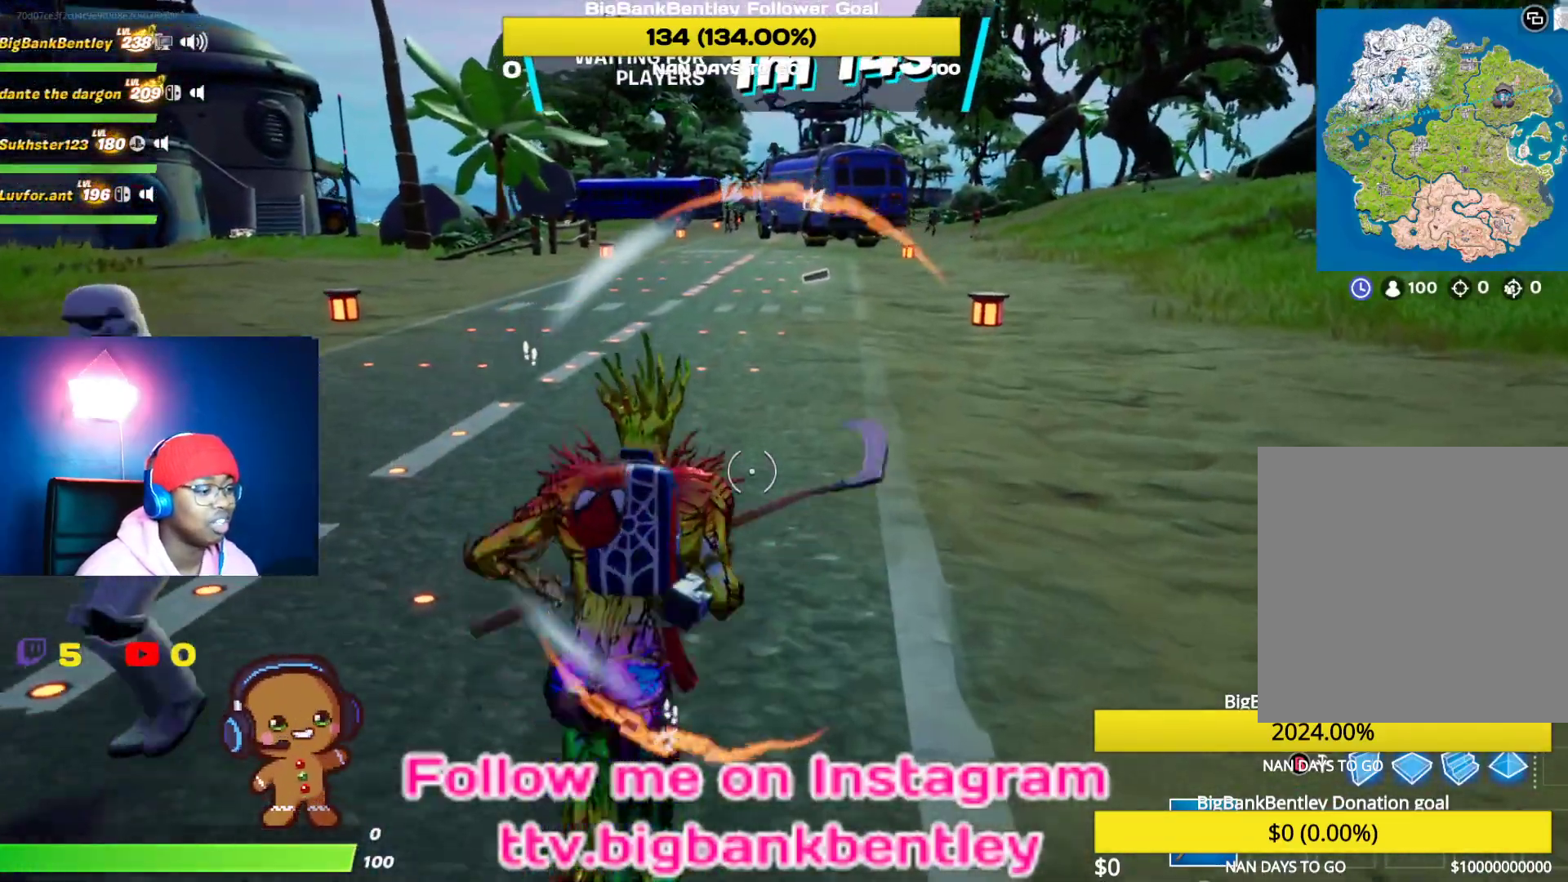
{"buttons": [], "left_stick": "center", "right_stick": "left", "events": [[83, "R3", "up"], [233, "left_stick", "up-right"], [383, "left_stick", "center"]]}
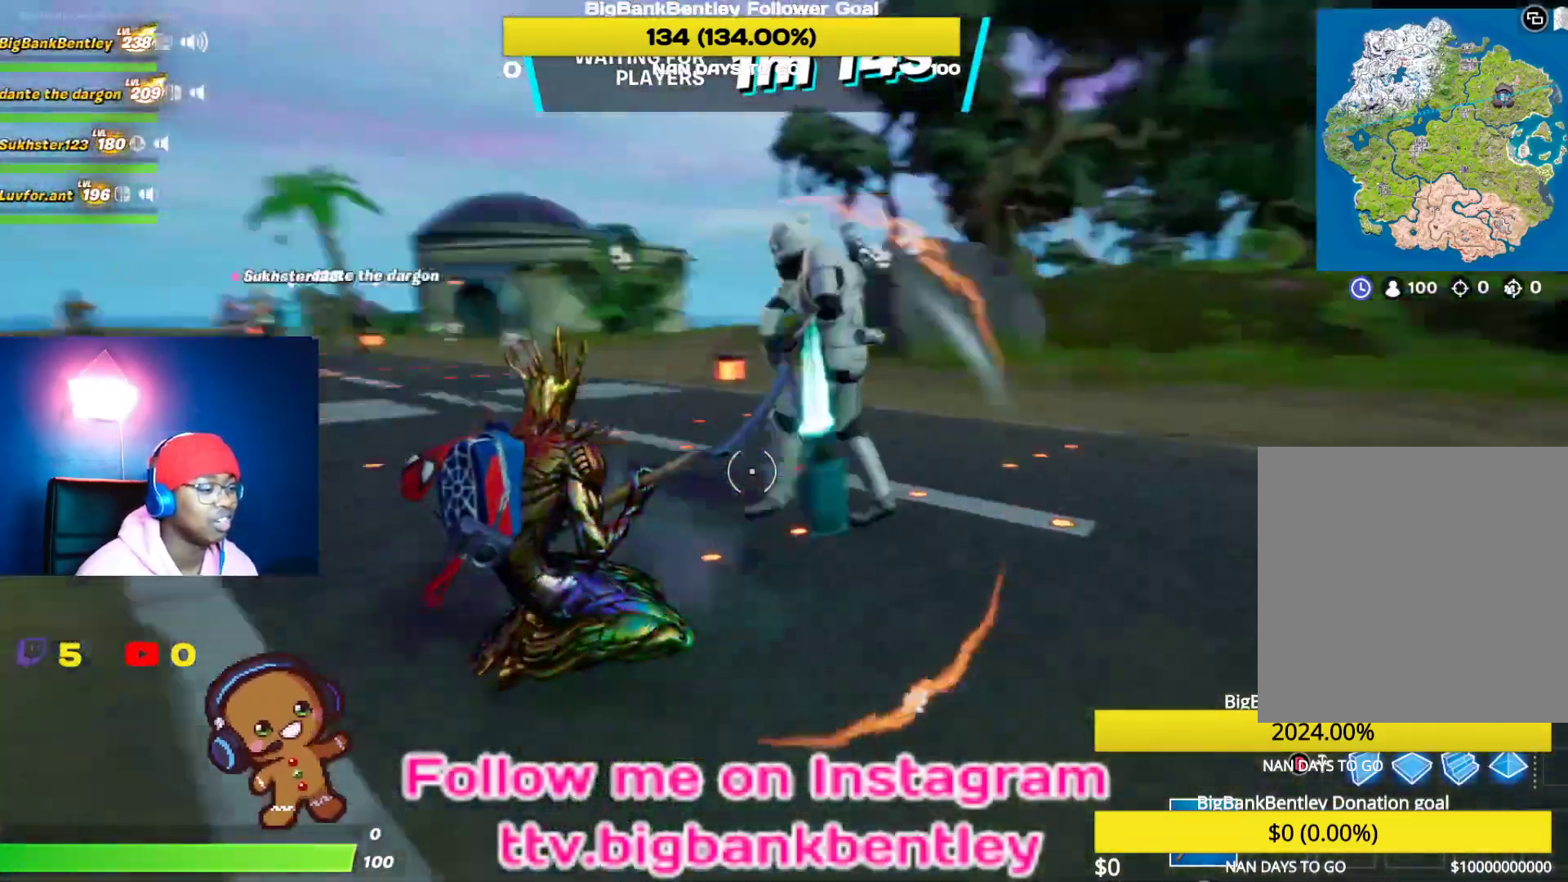
{"buttons": [], "left_stick": "center", "right_stick": "left", "events": []}
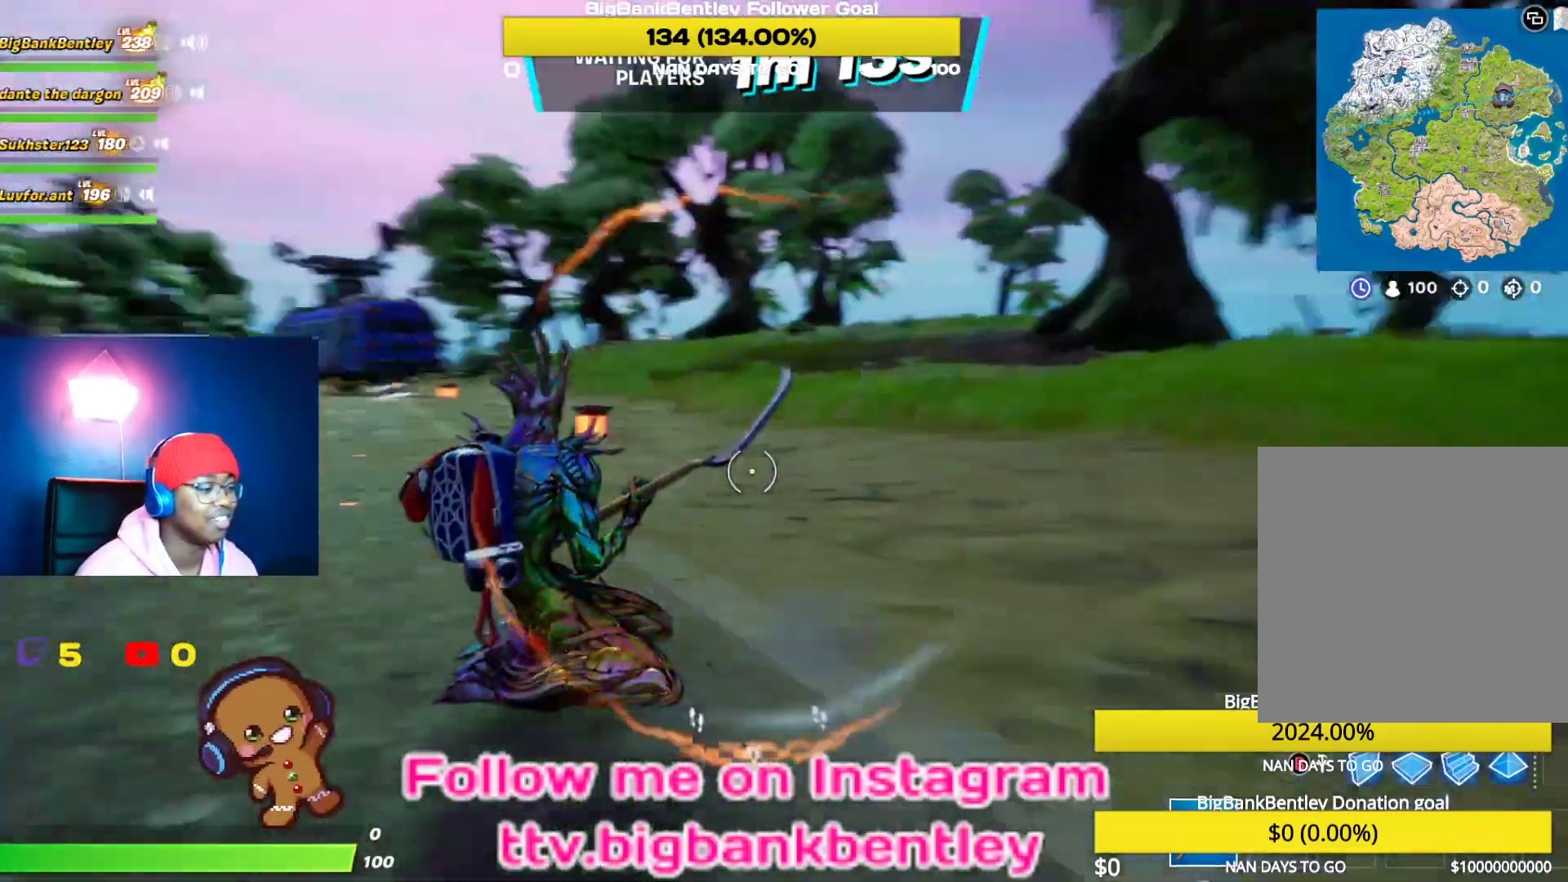
{"buttons": ["DPAD_DOWN"], "left_stick": "center", "right_stick": "center", "events": [[33, "R3", "down"], [100, "right_stick", "up-left"], [183, "R3", "up"], [217, "right_stick", "left"], [317, "right_stick", "center"], [333, "DPAD_DOWN", "down"]]}
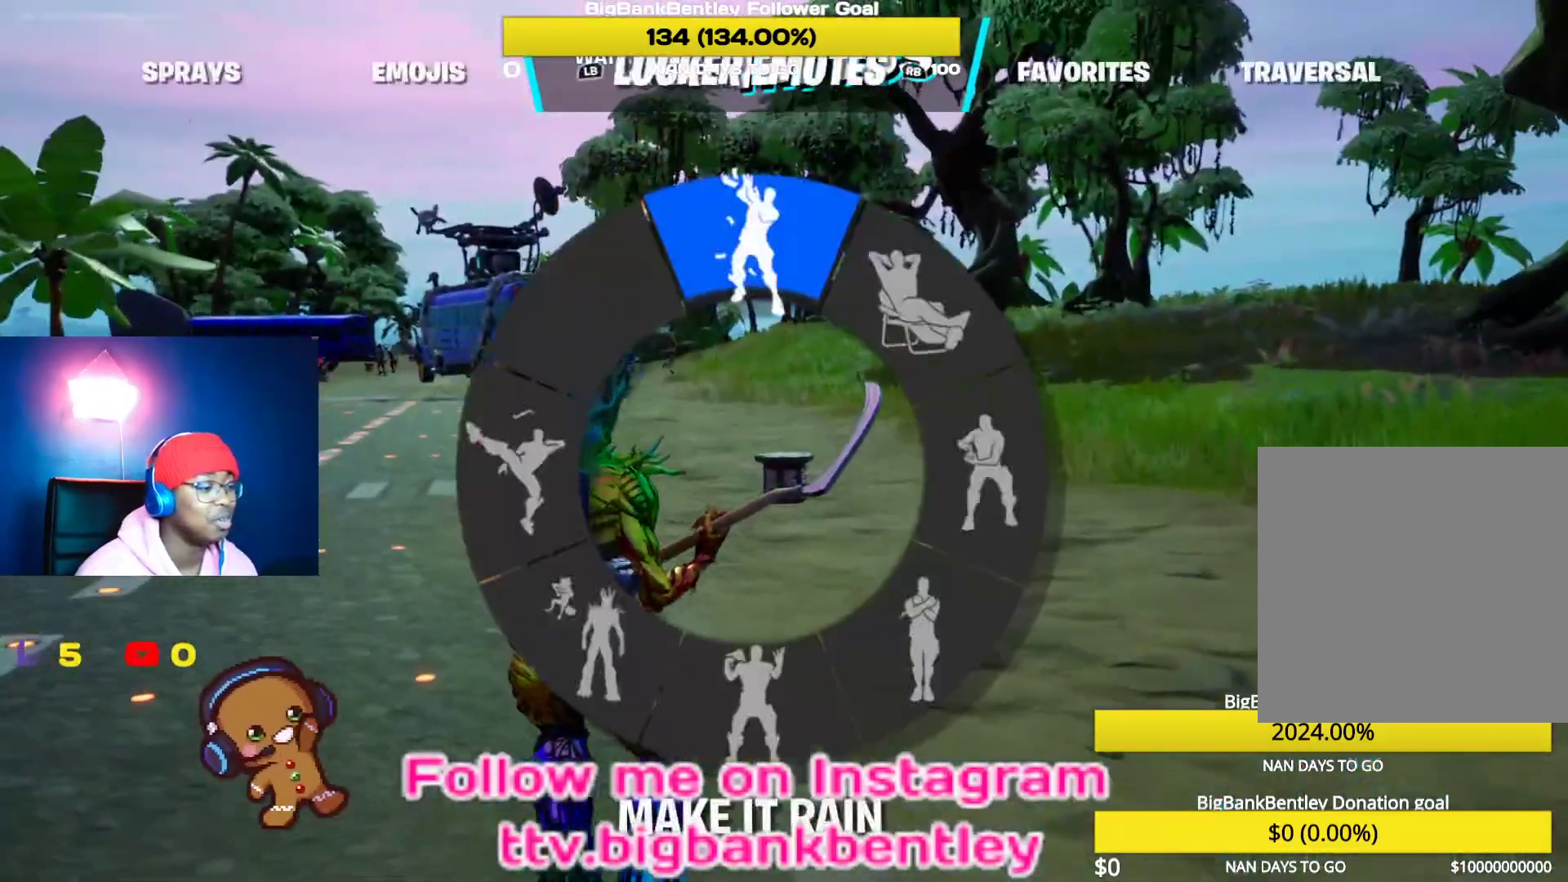
{"buttons": ["DPAD_DOWN"], "left_stick": "center", "right_stick": "center", "events": []}
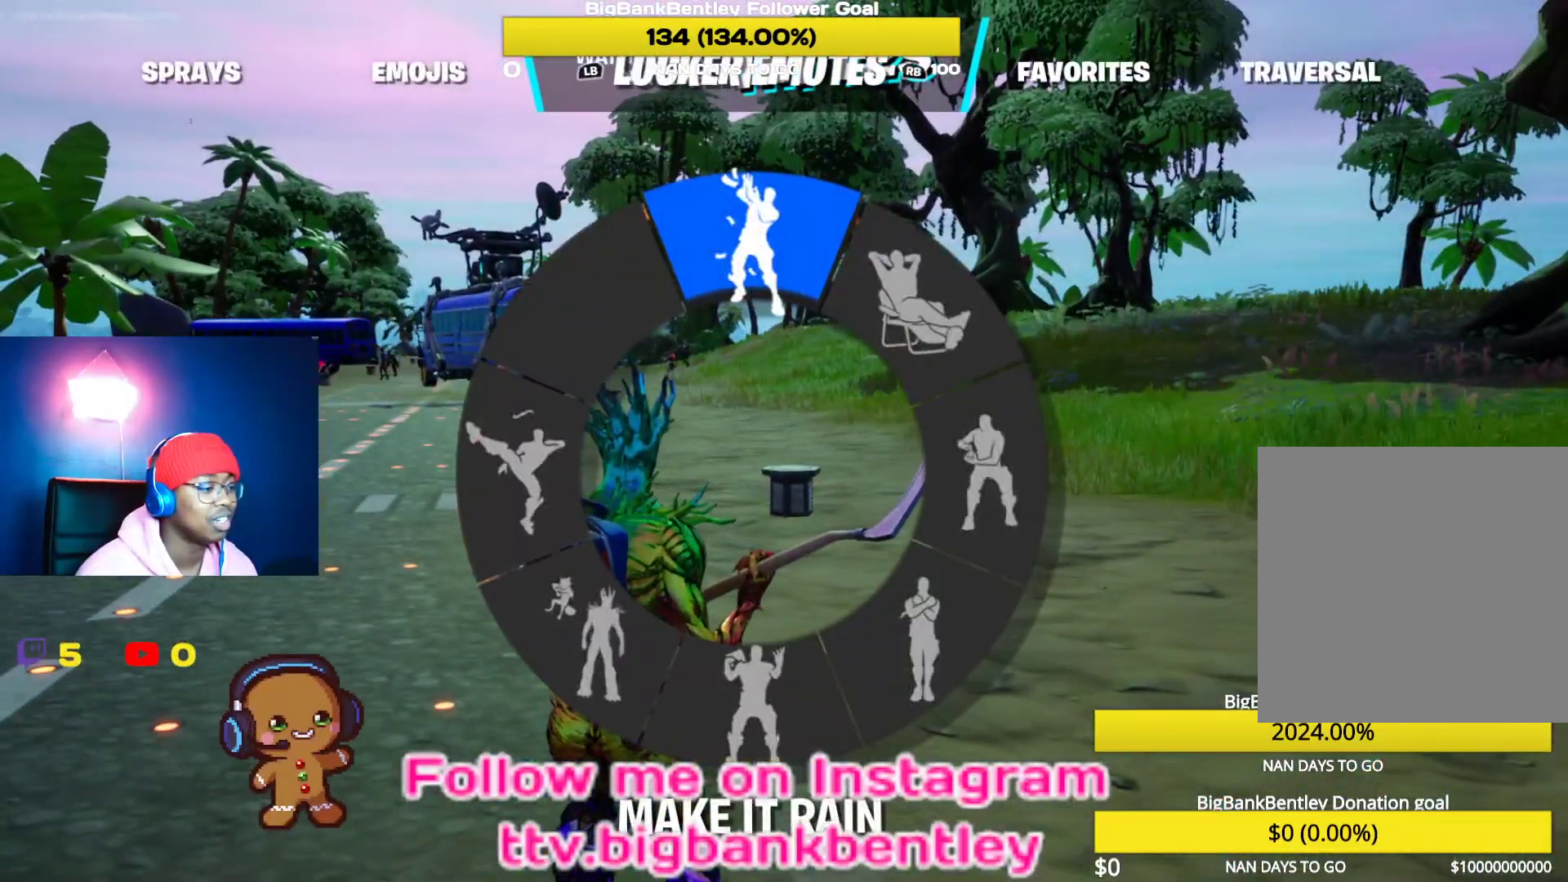
{"buttons": ["DPAD_DOWN"], "left_stick": "center", "right_stick": "down", "events": [[50, "right_stick", "down-left"], [217, "right_stick", "center"], [450, "right_stick", "down"]]}
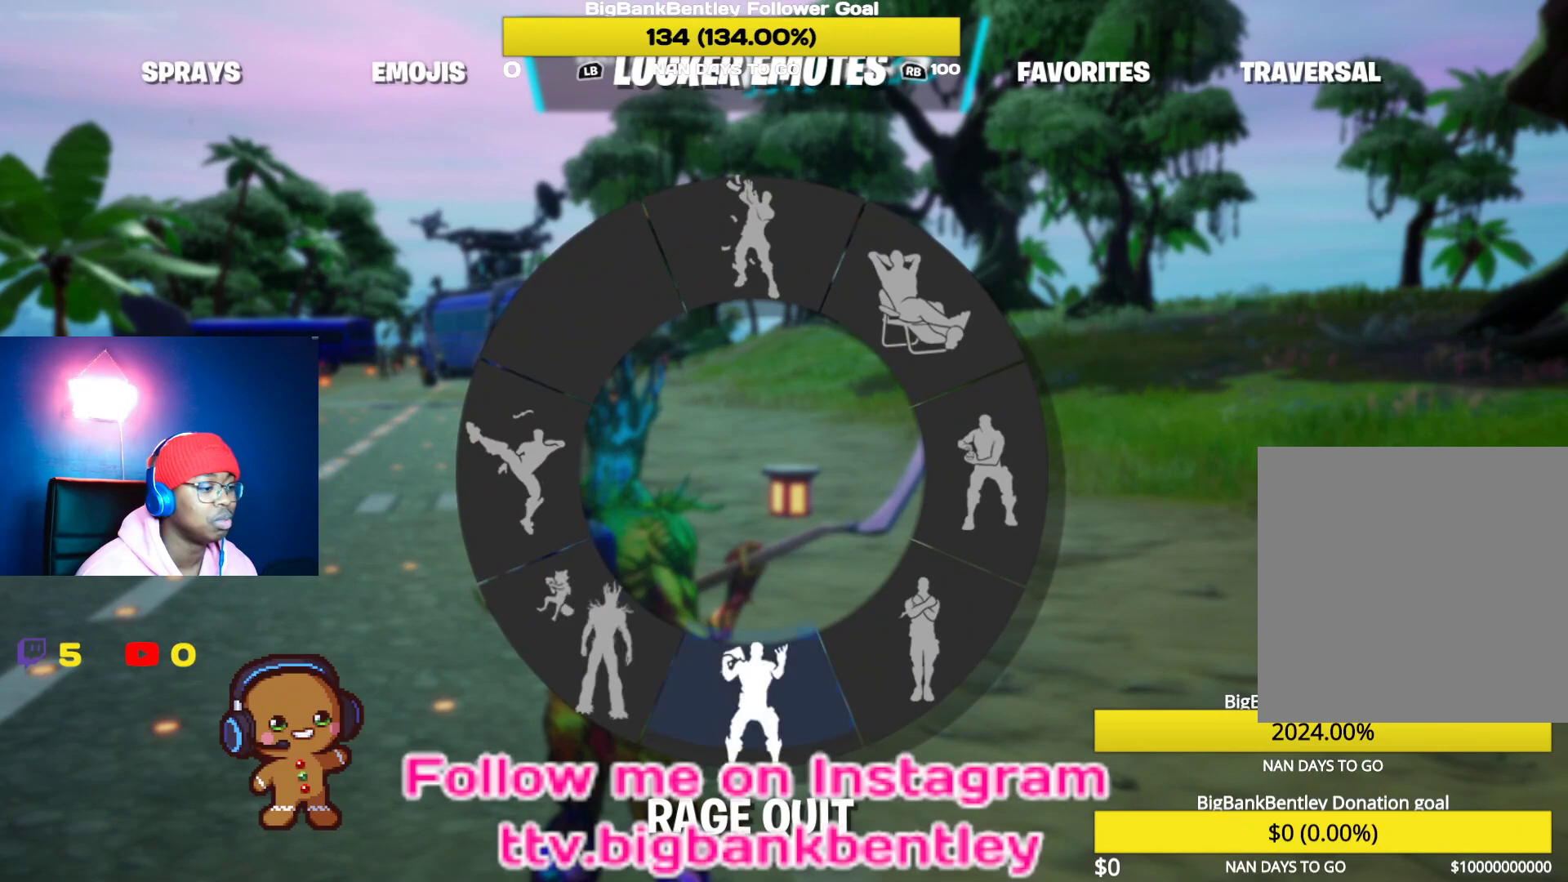
{"buttons": ["DPAD_DOWN"], "left_stick": "center", "right_stick": "center", "events": [[167, "right_stick", "center"]]}
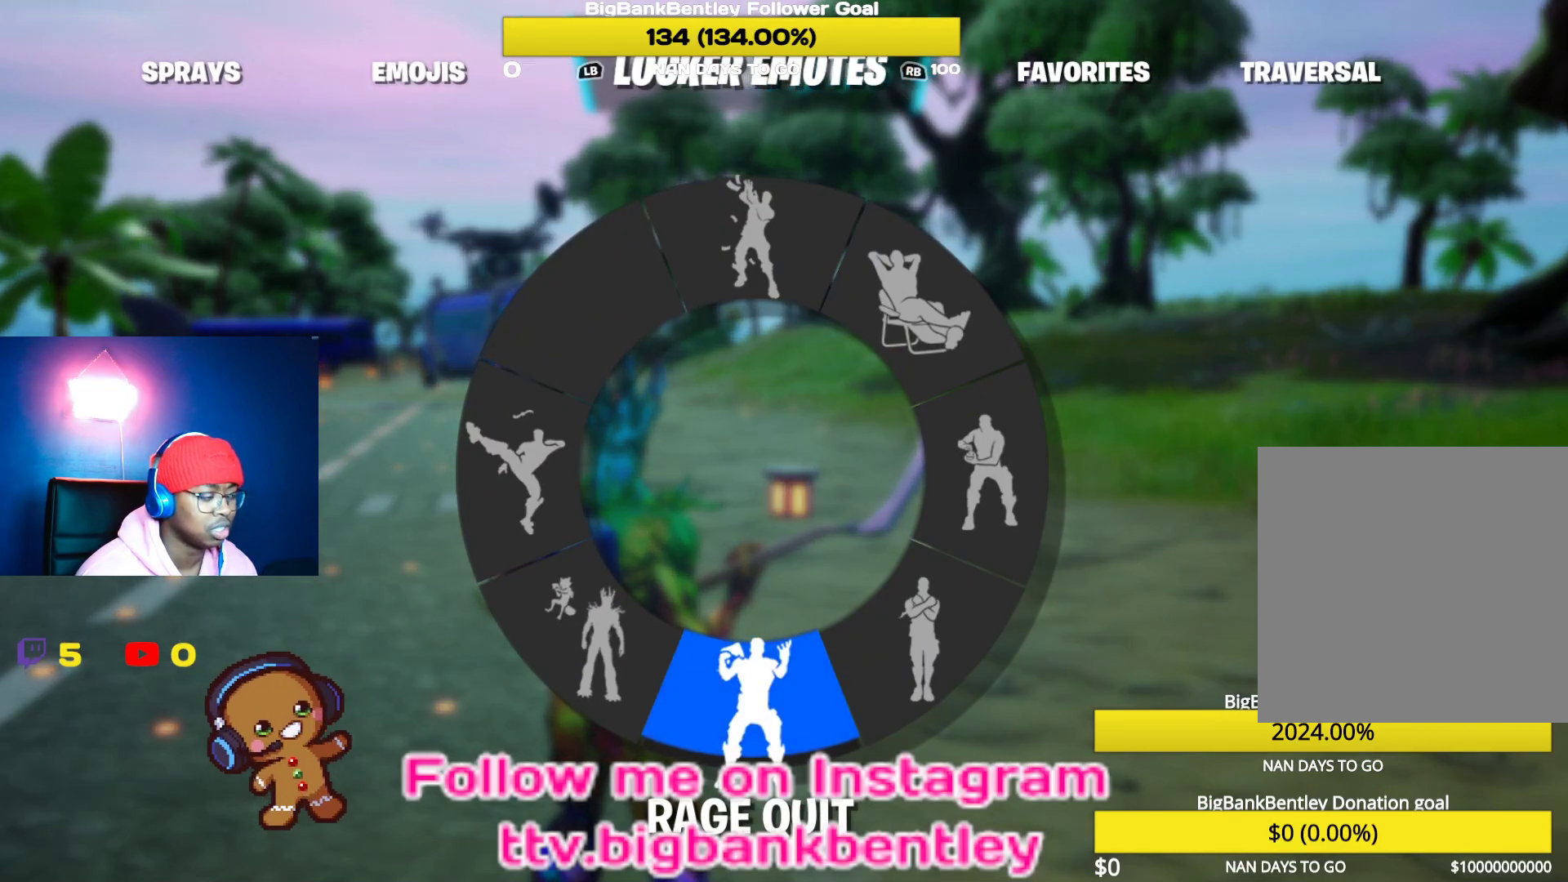
{"buttons": [], "left_stick": "center", "right_stick": "center", "events": [[33, "DPAD_DOWN", "up"], [133, "right_stick", "down-left"], [283, "left_stick", "left"], [283, "right_stick", "left"], [417, "right_stick", "center"], [450, "left_stick", "center"]]}
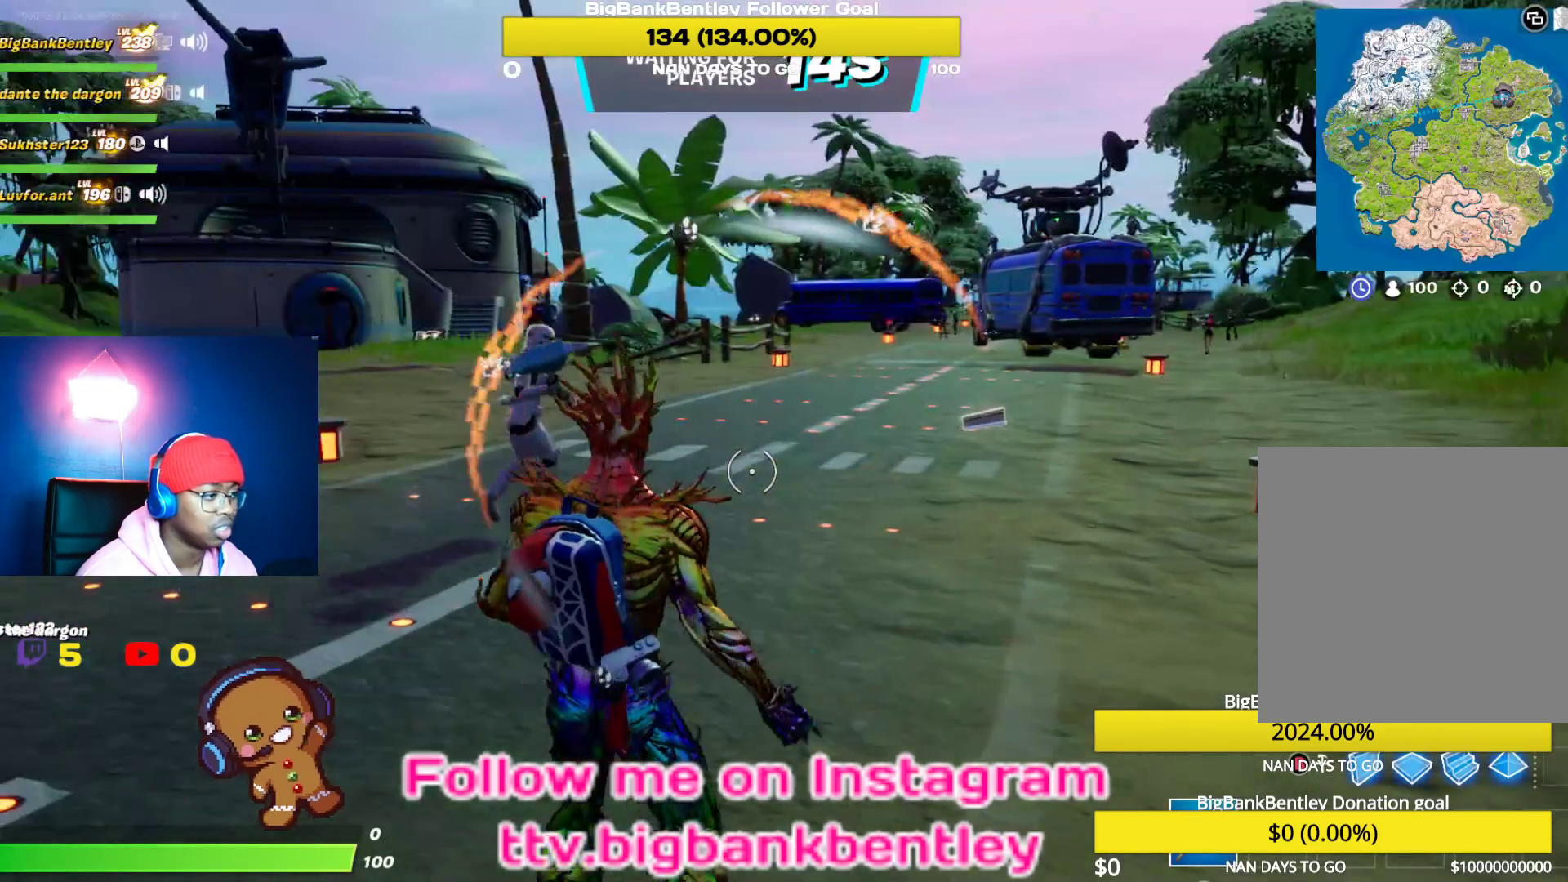
{"buttons": [], "left_stick": "center", "right_stick": "center", "events": []}
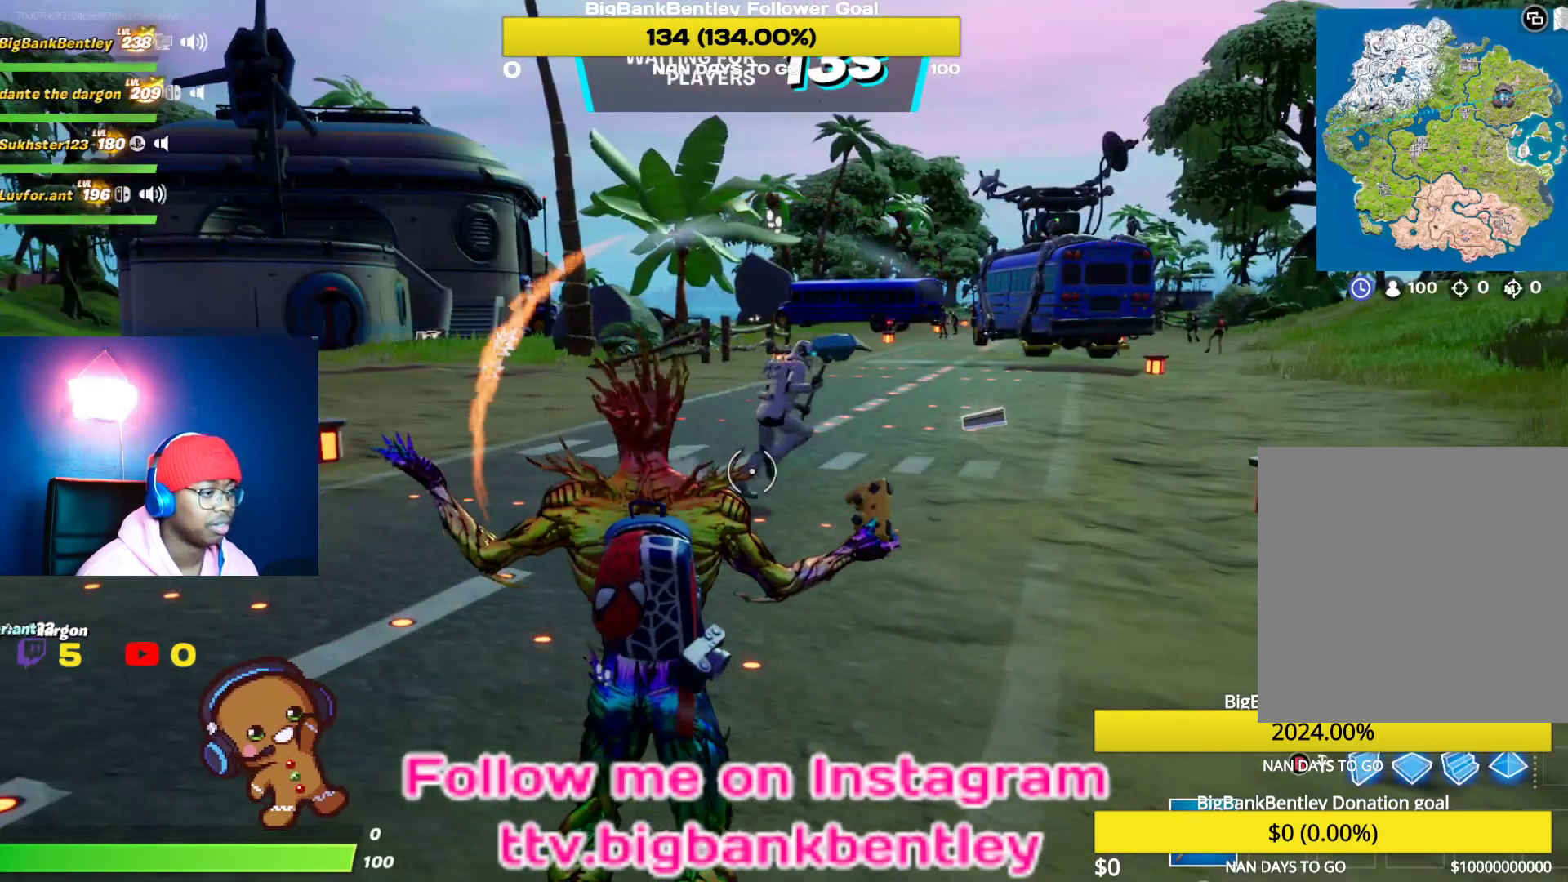
{"buttons": [], "left_stick": "center", "right_stick": "center", "events": []}
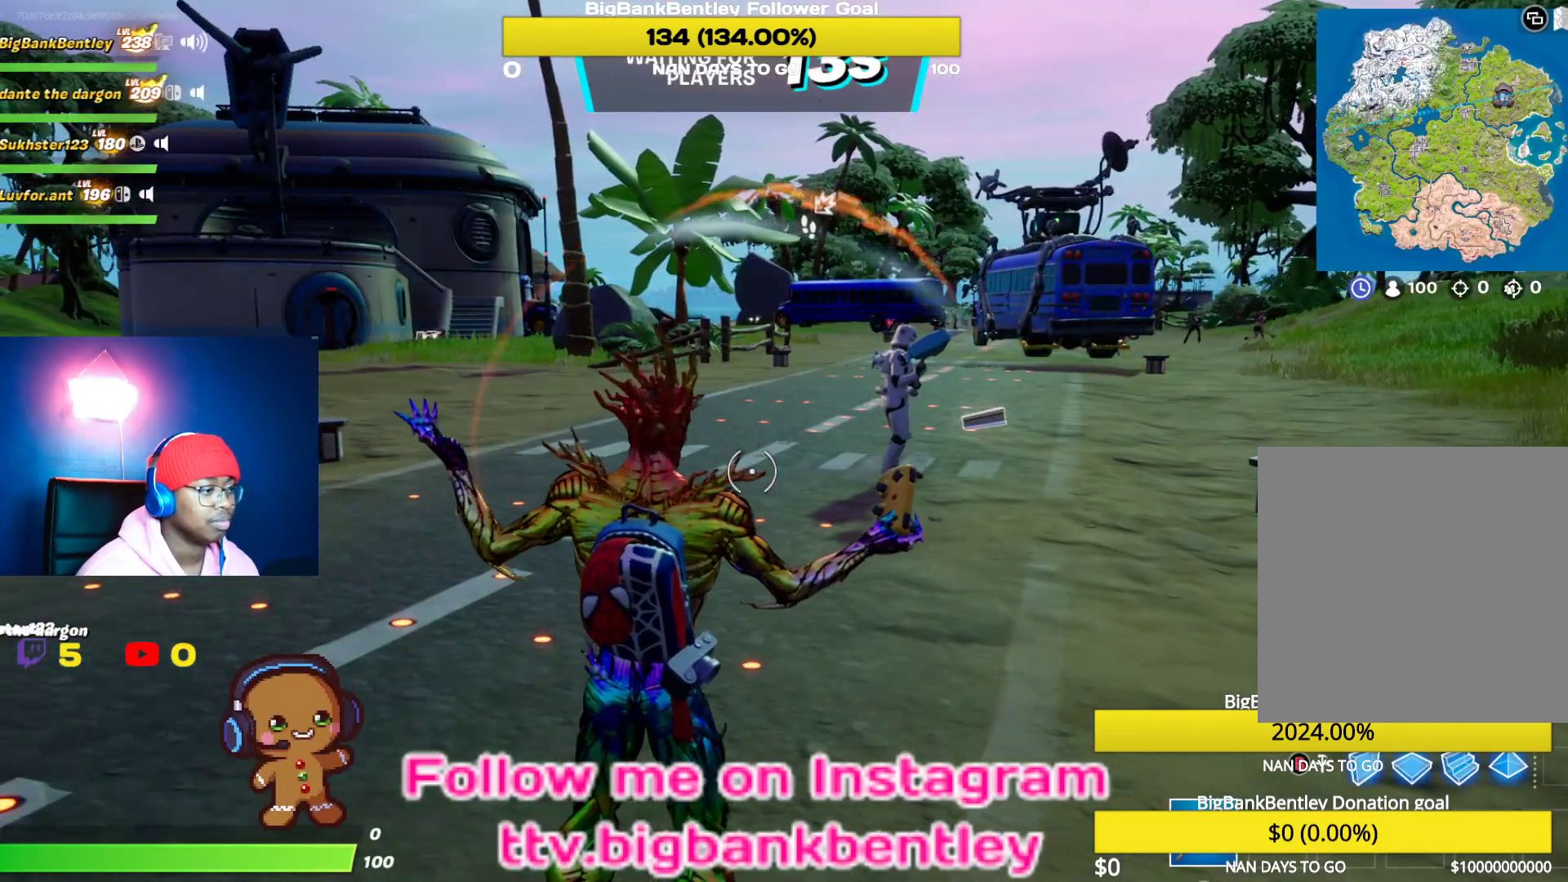
{"buttons": [], "left_stick": "center", "right_stick": "center", "events": []}
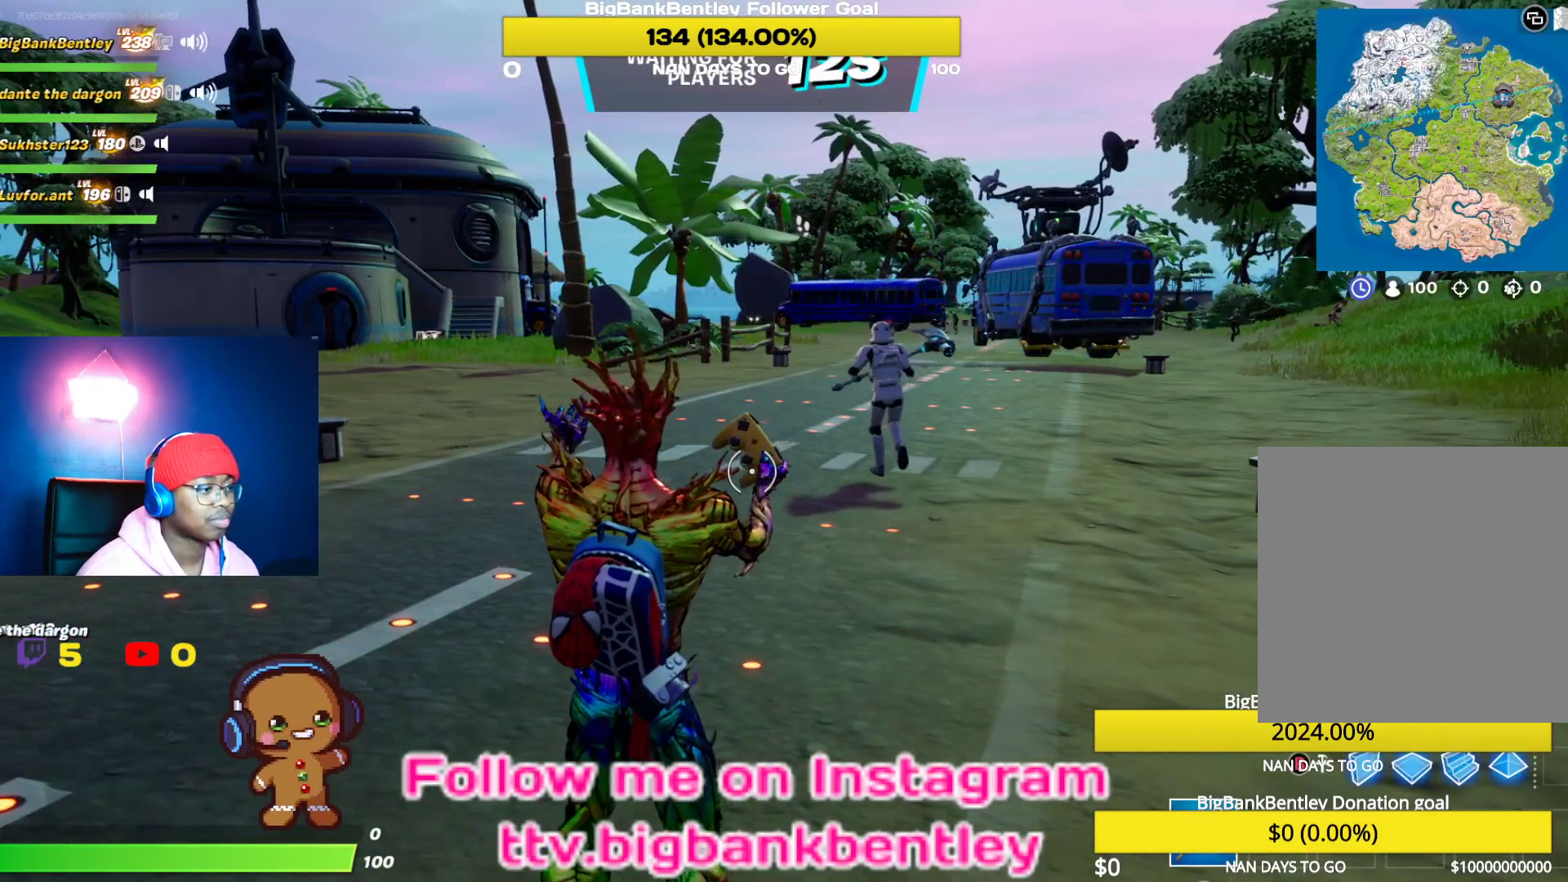
{"buttons": [], "left_stick": "center", "right_stick": "center", "events": []}
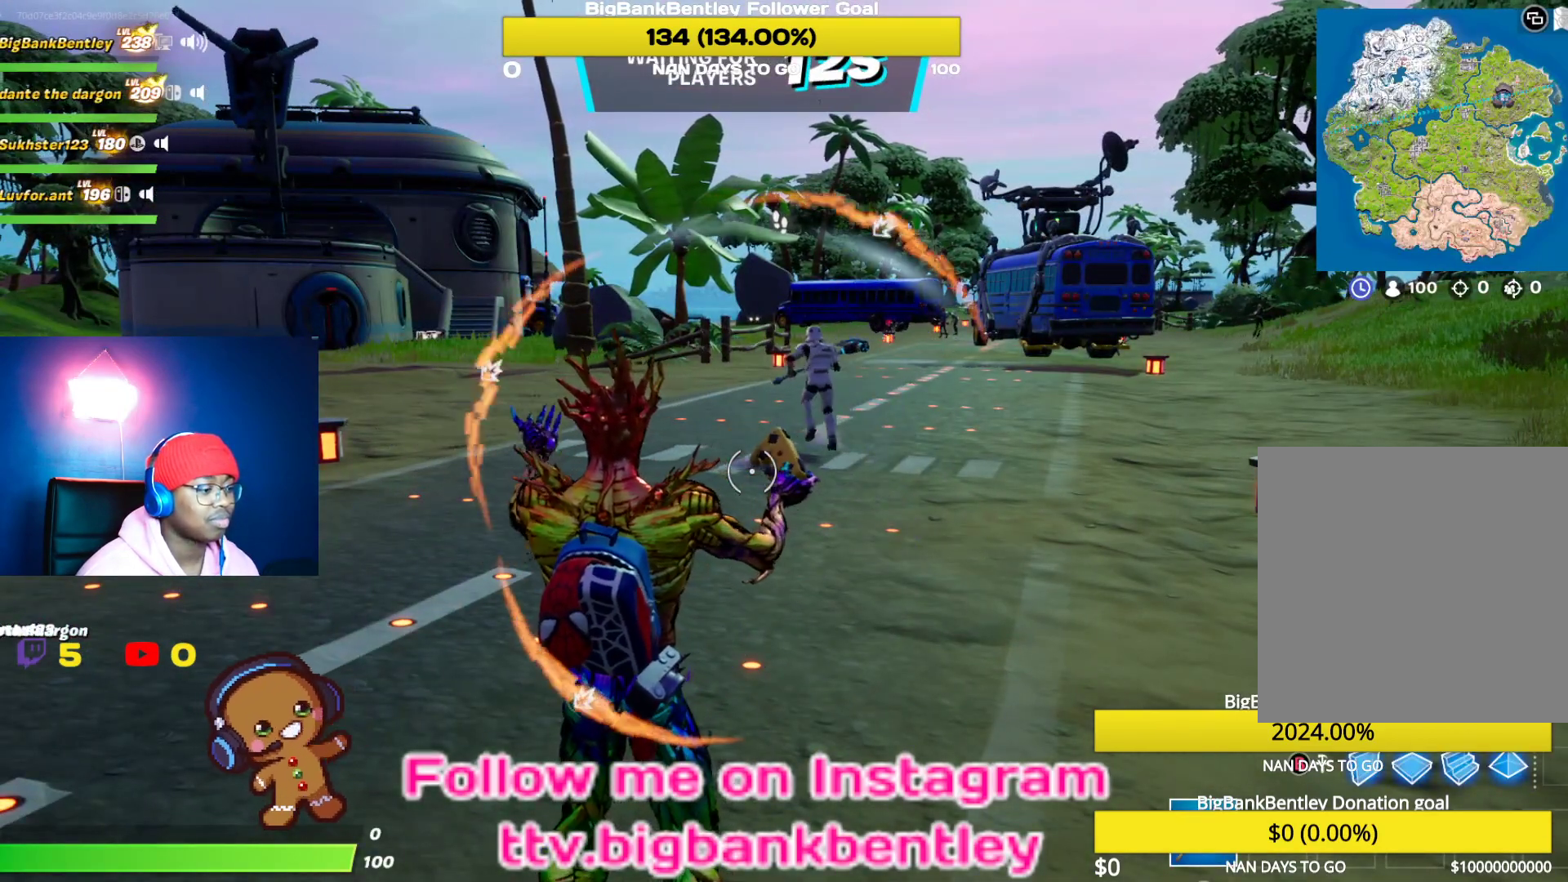
{"buttons": [], "left_stick": "center", "right_stick": "center", "events": []}
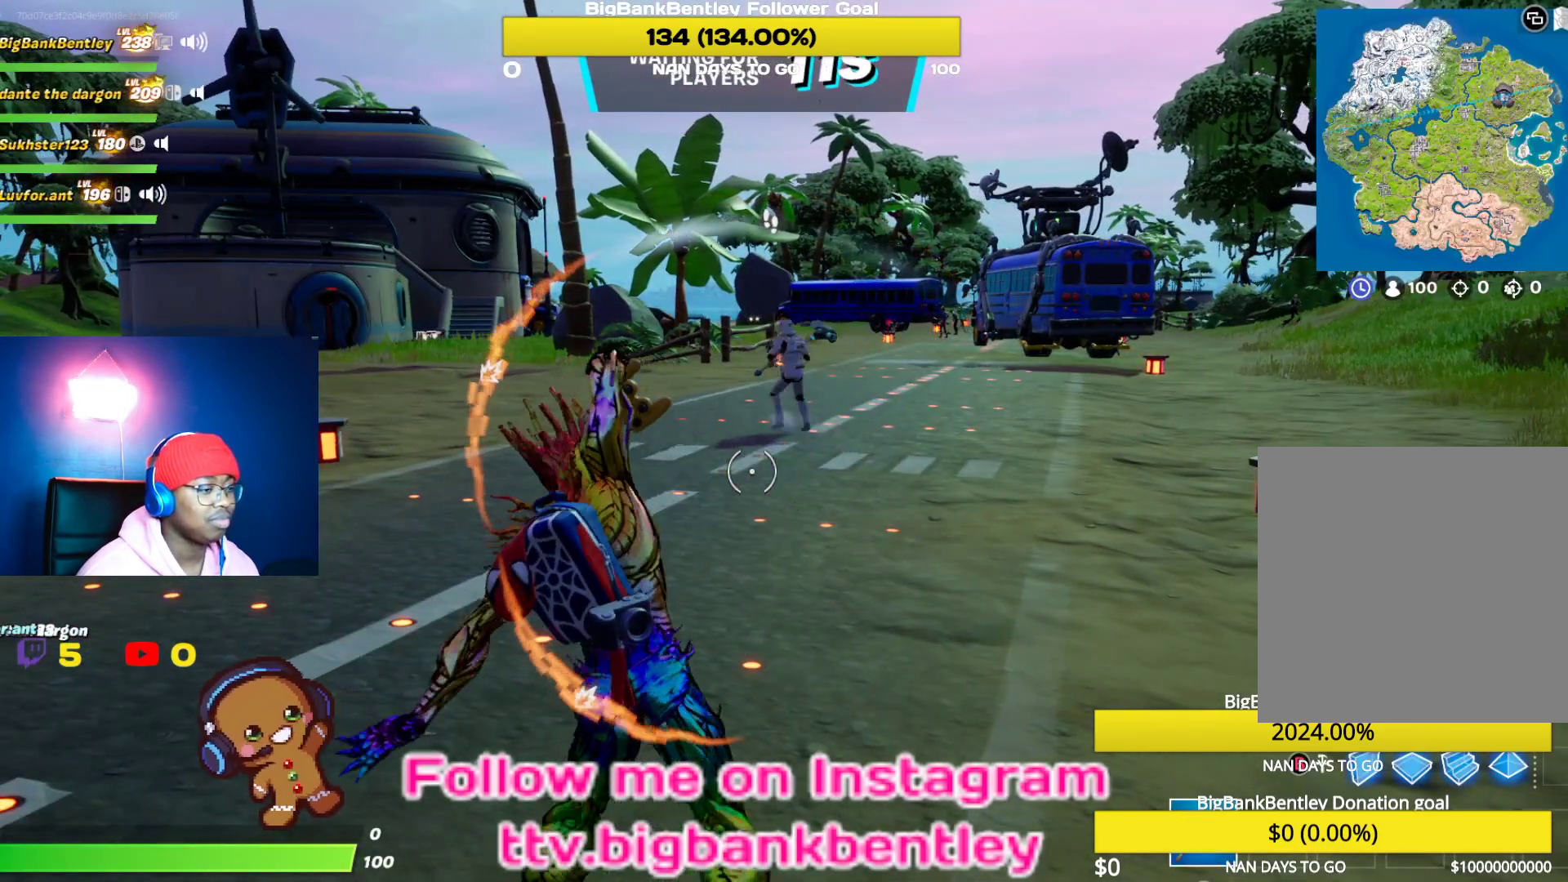
{"buttons": [], "left_stick": "center", "right_stick": "center", "events": []}
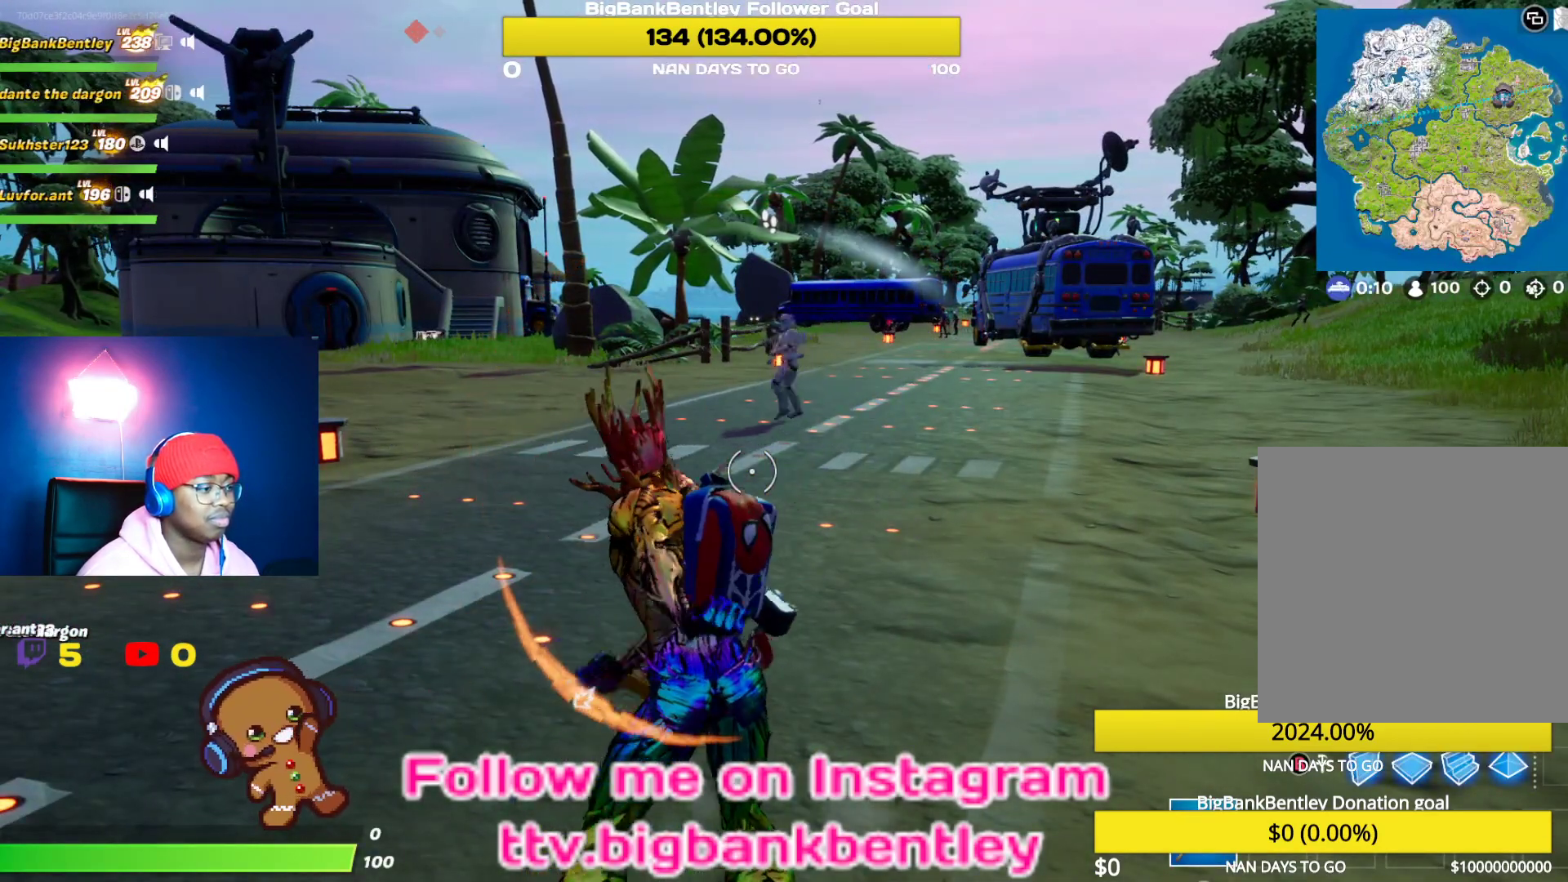
{"buttons": [], "left_stick": "center", "right_stick": "center", "events": []}
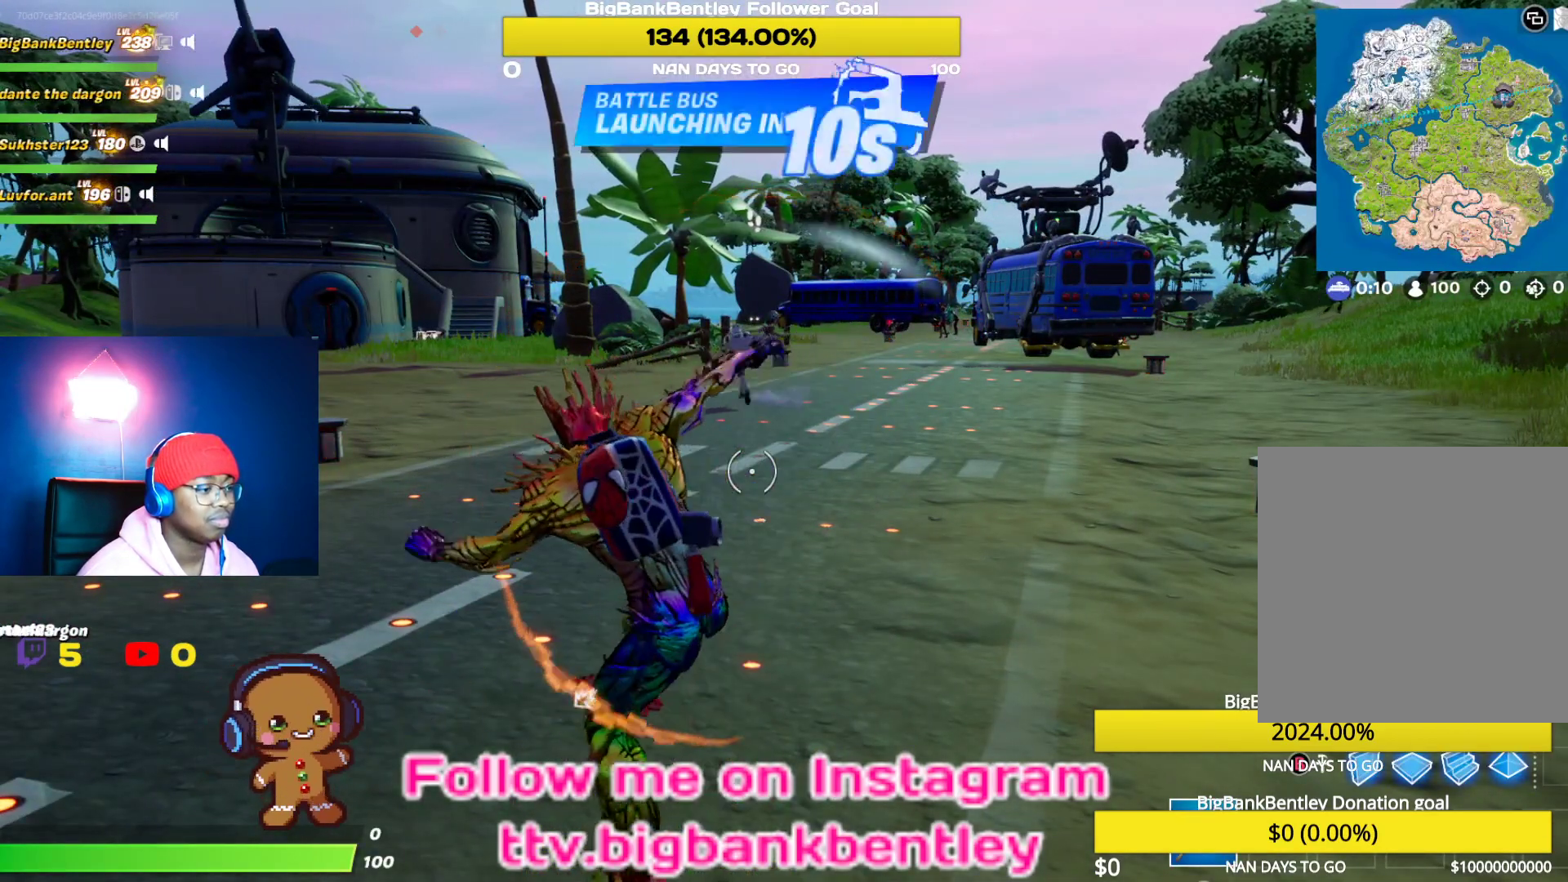
{"buttons": [], "left_stick": "center", "right_stick": "center", "events": []}
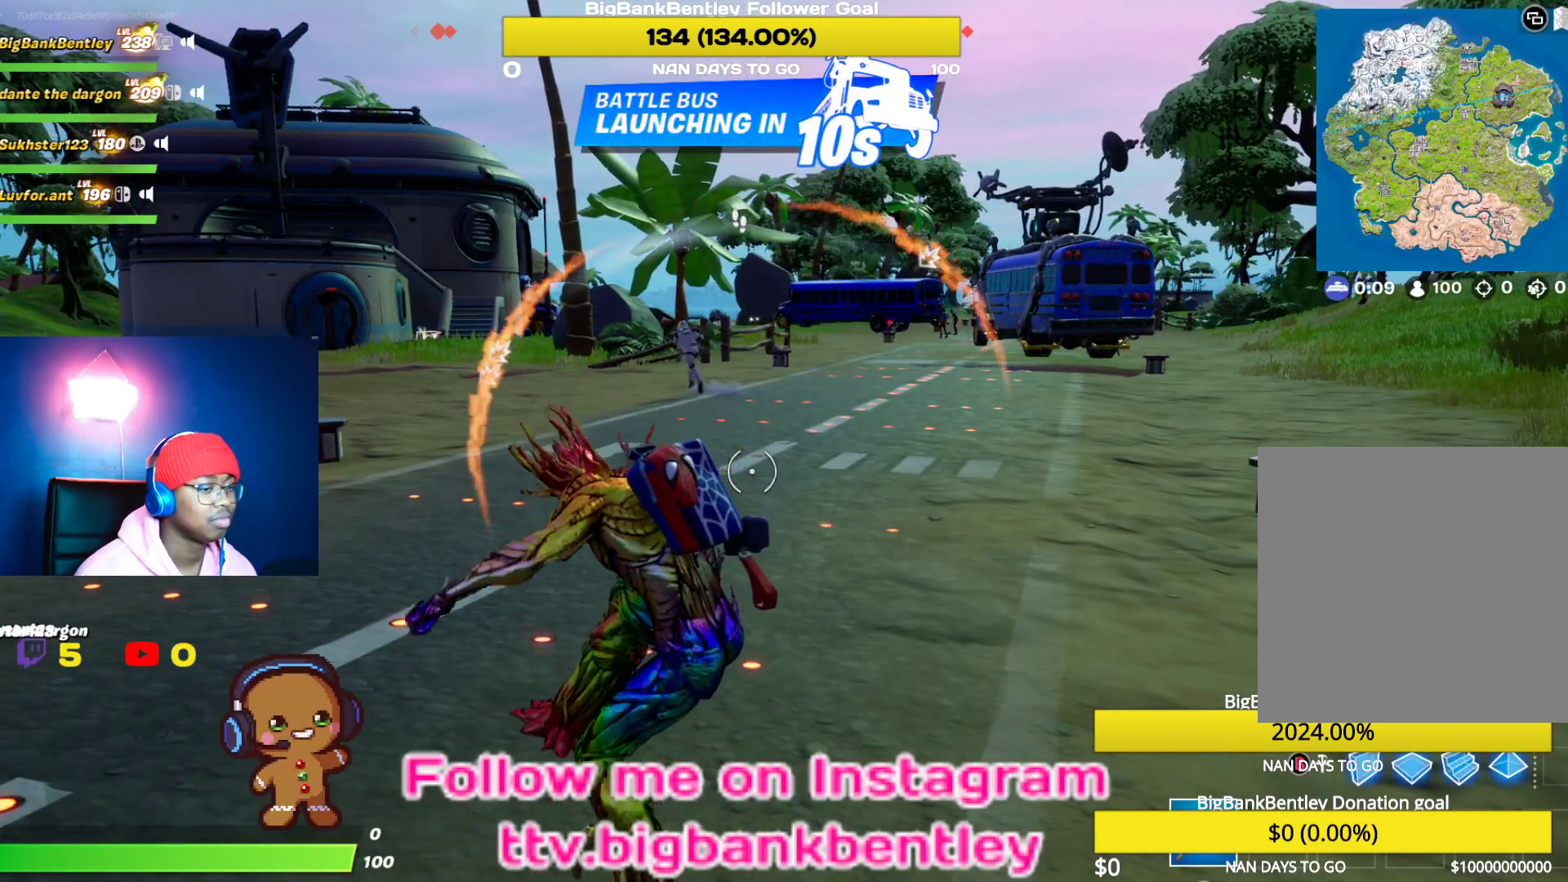
{"buttons": [], "left_stick": "center", "right_stick": "center", "events": []}
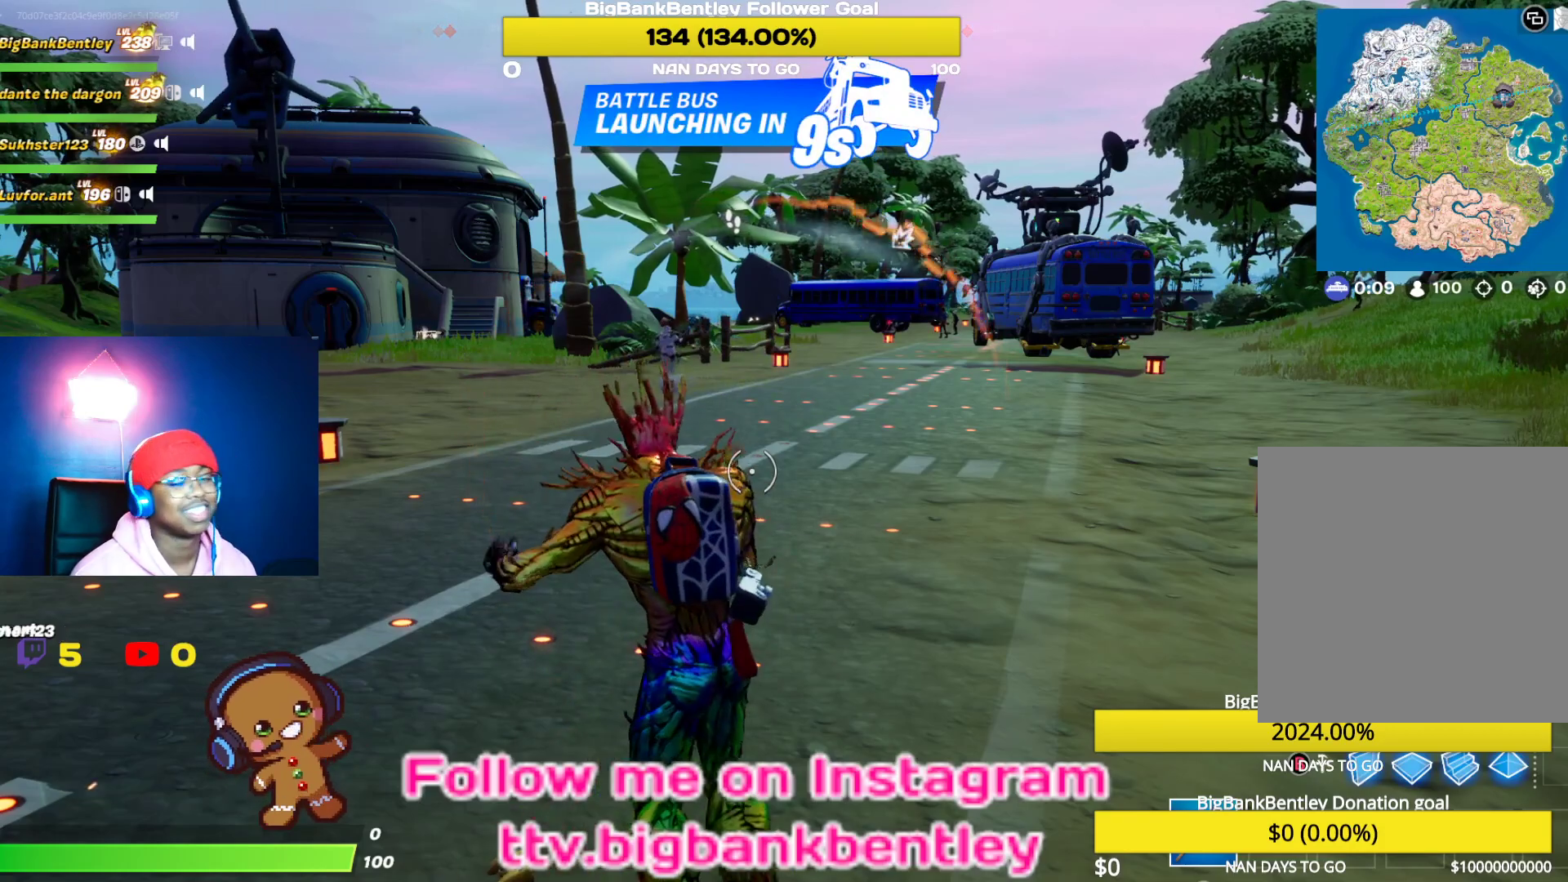
{"buttons": [], "left_stick": "center", "right_stick": "center", "events": []}
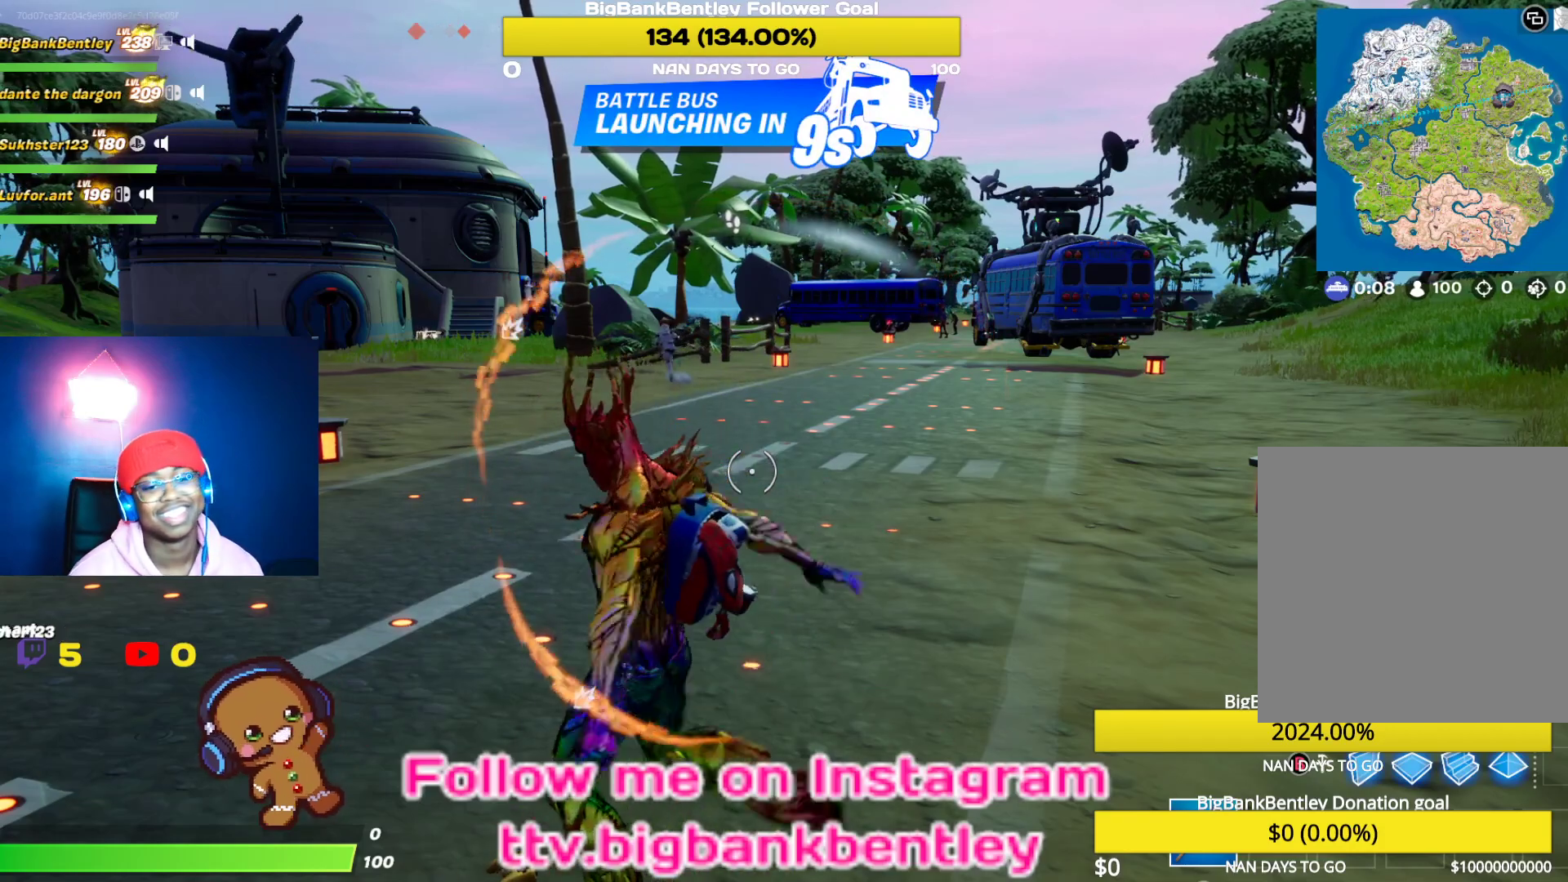
{"buttons": ["DPAD_DOWN"], "left_stick": "center", "right_stick": "center", "events": [[100, "DPAD_DOWN", "down"], [283, "right_stick", "right"], [467, "right_stick", "center"]]}
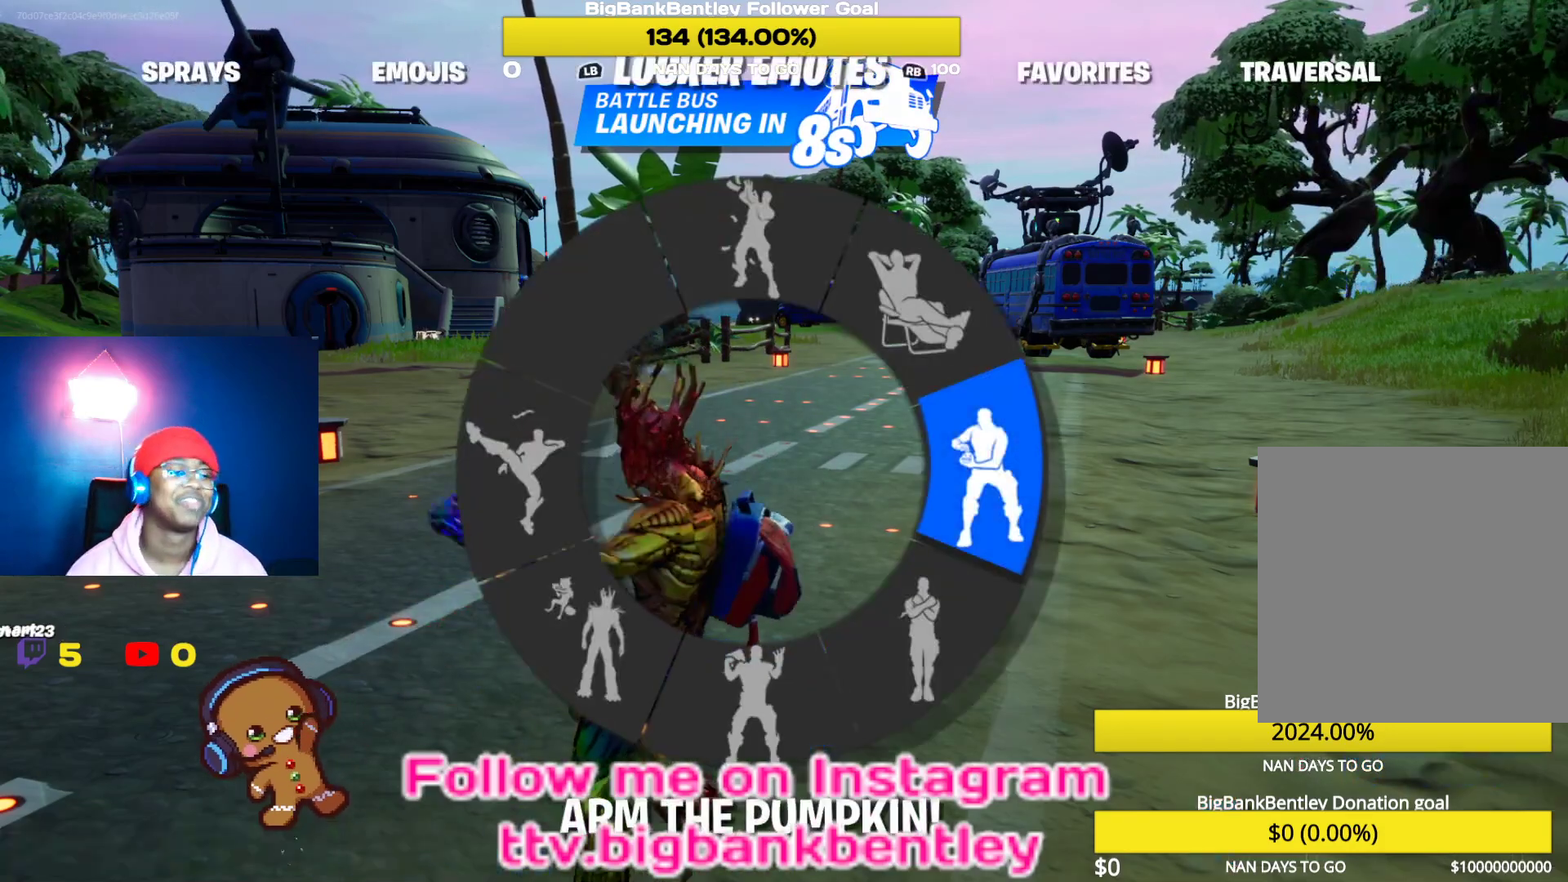
{"buttons": [], "left_stick": "center", "right_stick": "center", "events": [[33, "DPAD_DOWN", "up"]]}